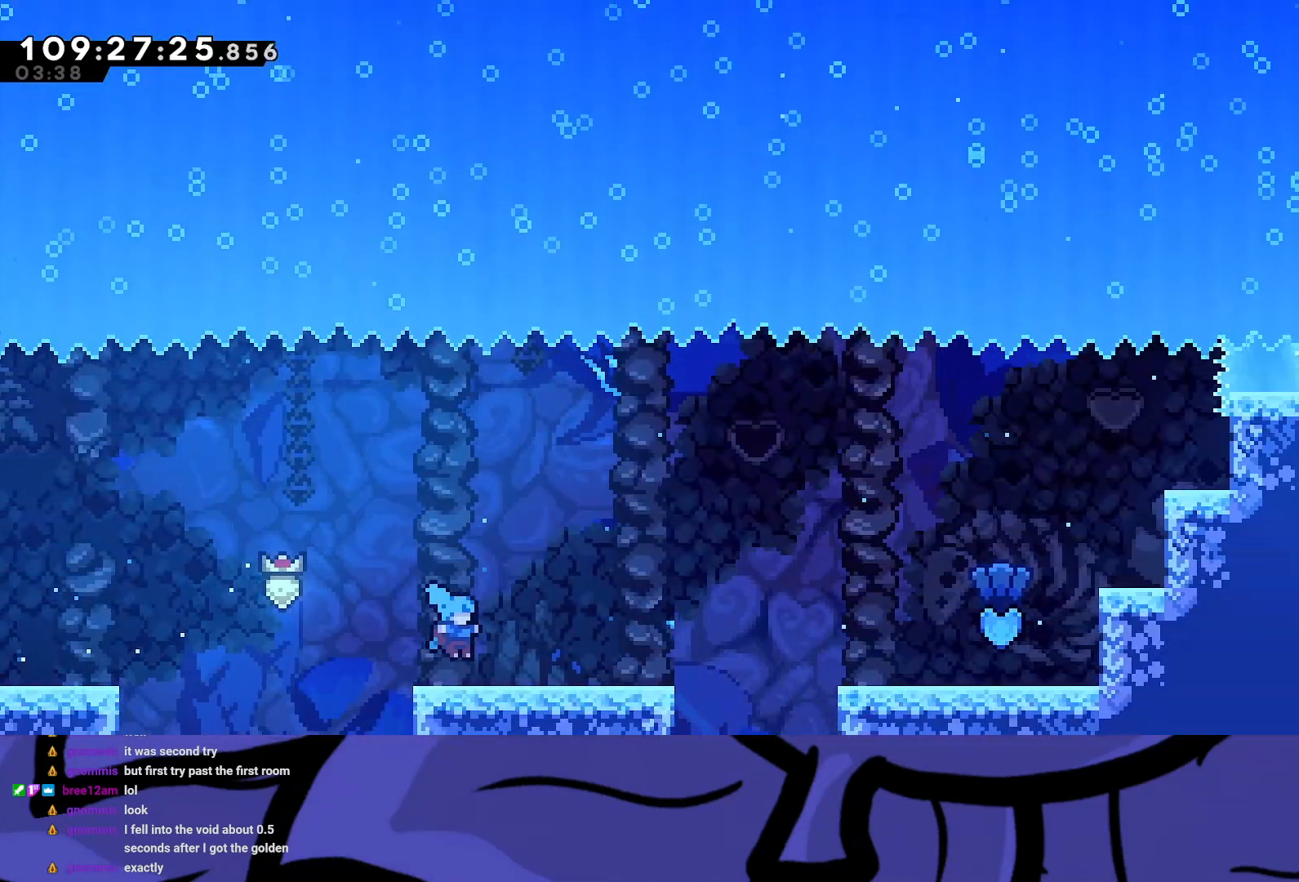
Gameplay with a controller (Xbox layout); each line is a JSON object with the inputs held at the frame after it. "events" lists button and stick changes between this image and that frame as [ms after this image, input, new state], when the widget could be followed in between. Not read: L3 R3 right_stick.
{"buttons": ["R2", "DPAD_RIGHT"], "left_stick": "center", "events": []}
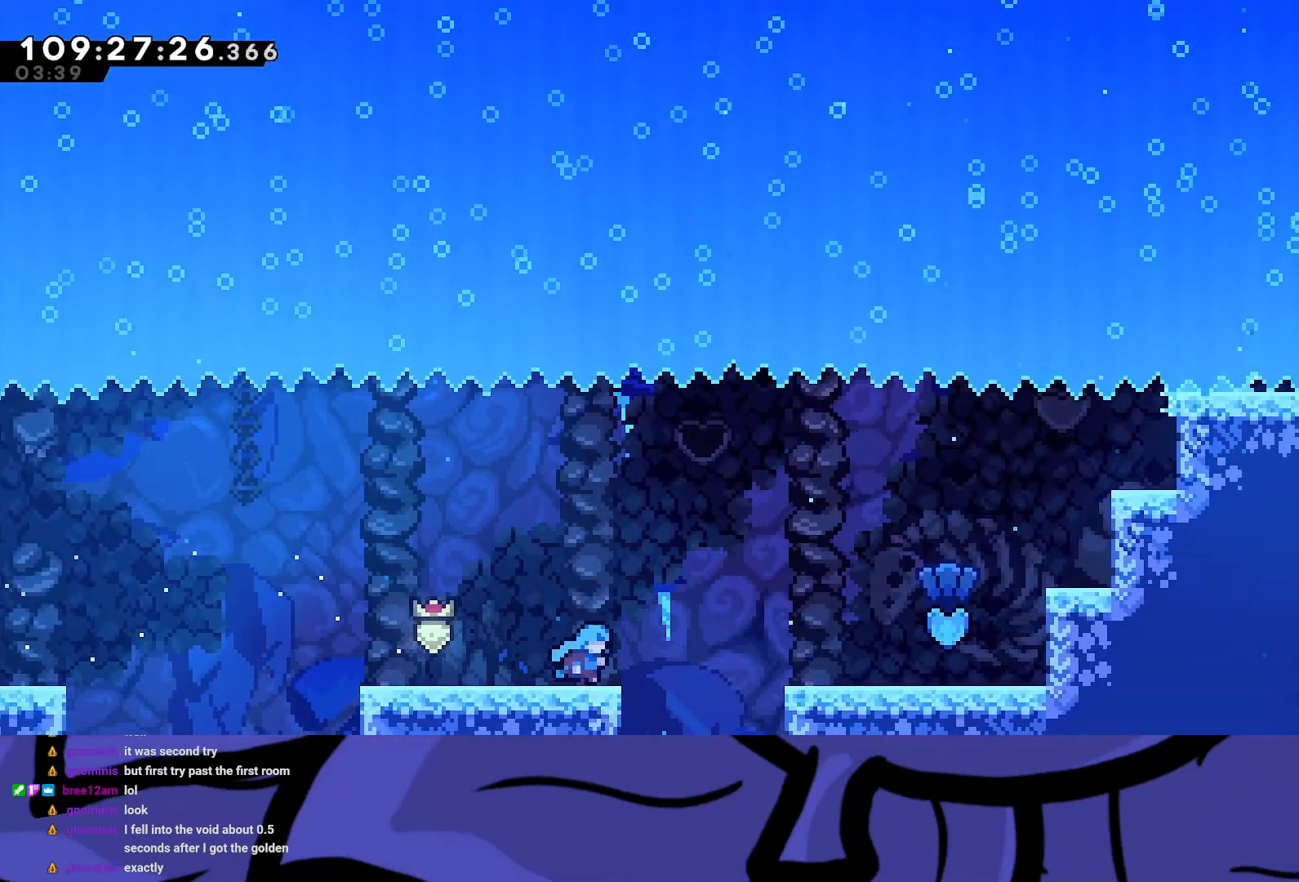
{"buttons": ["R2", "DPAD_RIGHT"], "left_stick": "center", "events": [[83, "A", "down"], [450, "A", "up"]]}
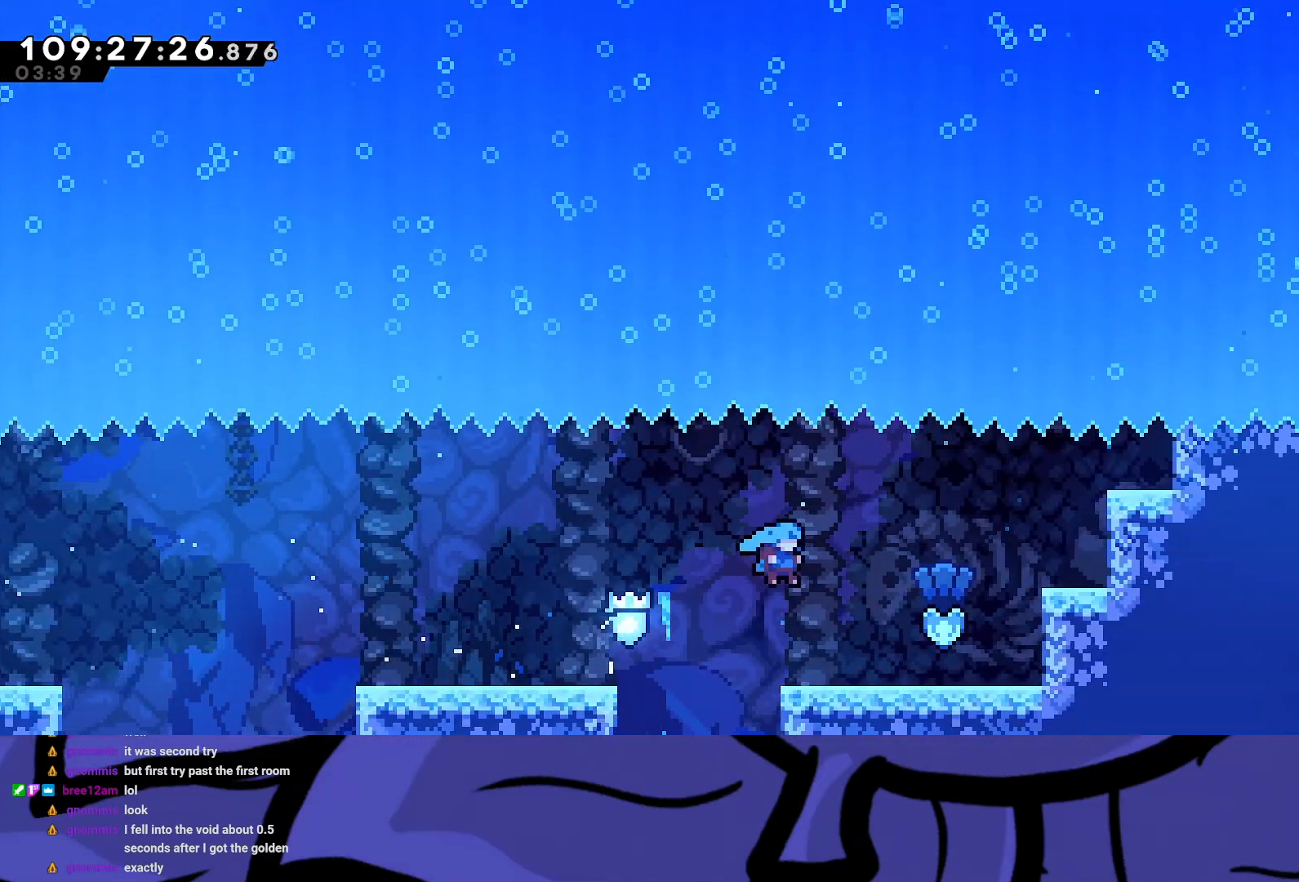
{"buttons": ["R2", "DPAD_RIGHT"], "left_stick": "center", "events": []}
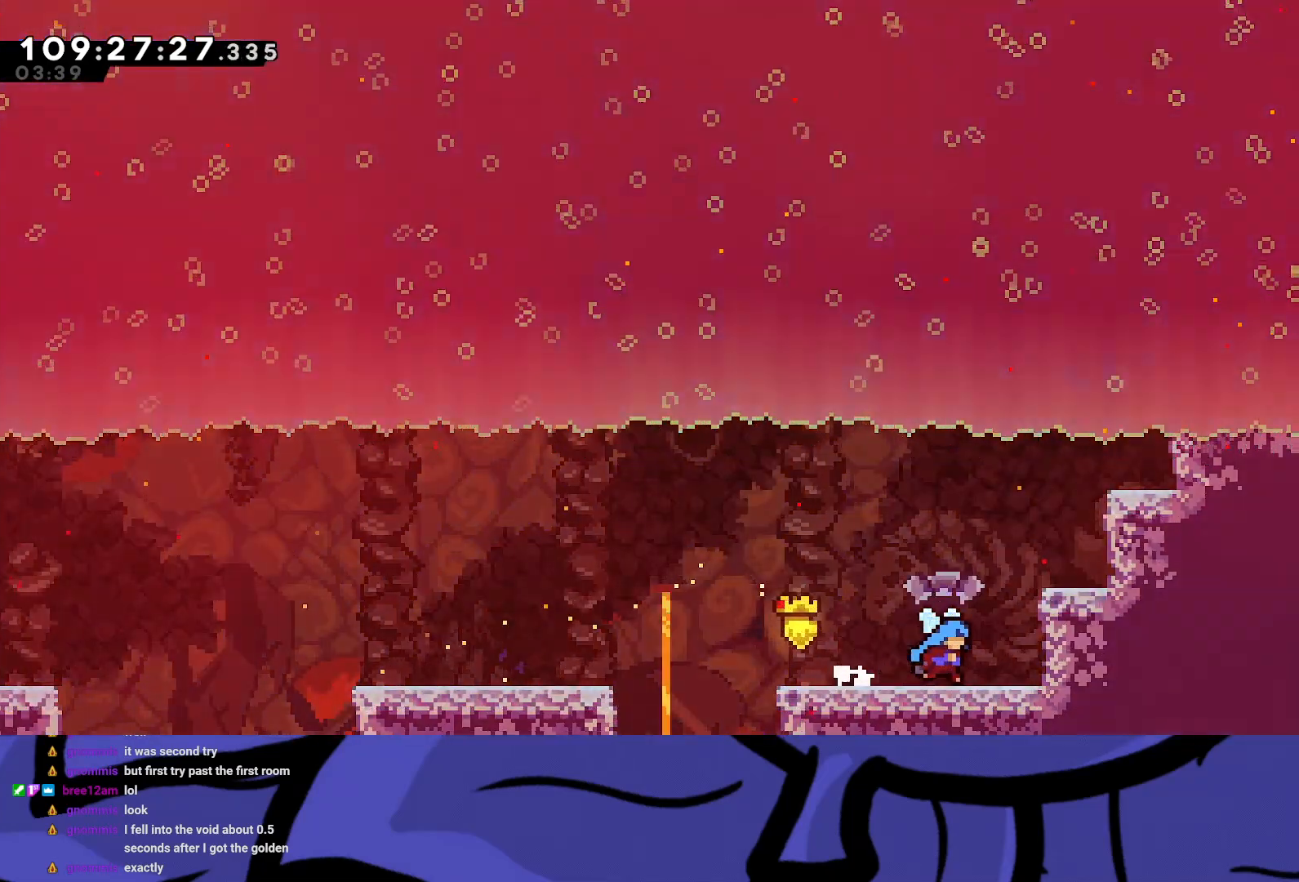
{"buttons": ["R2", "DPAD_RIGHT"], "left_stick": "center", "events": [[67, "A", "down"], [267, "A", "up"], [333, "A", "down"], [400, "A", "up"]]}
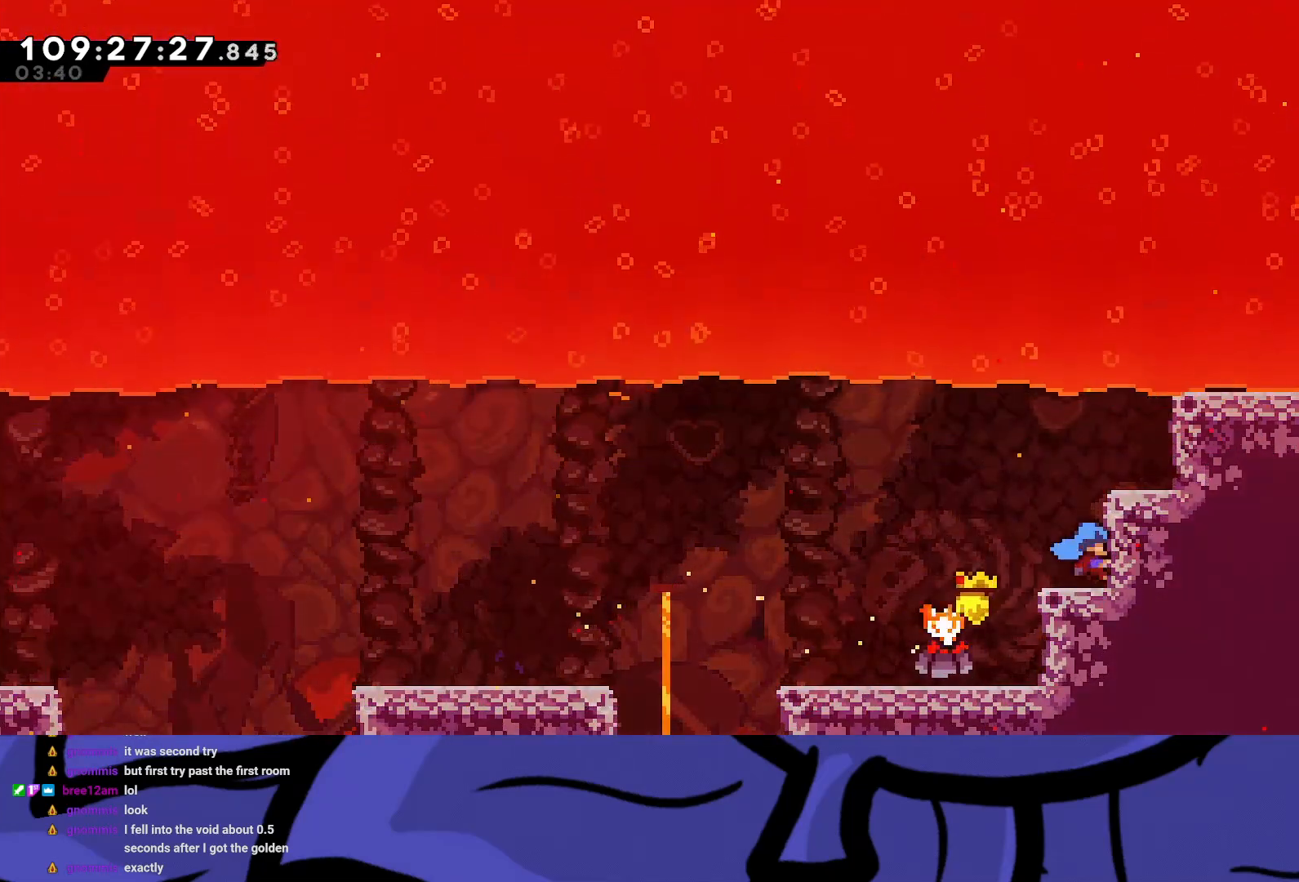
{"buttons": ["R2", "DPAD_RIGHT"], "left_stick": "center", "events": [[133, "A", "down"], [350, "A", "up"]]}
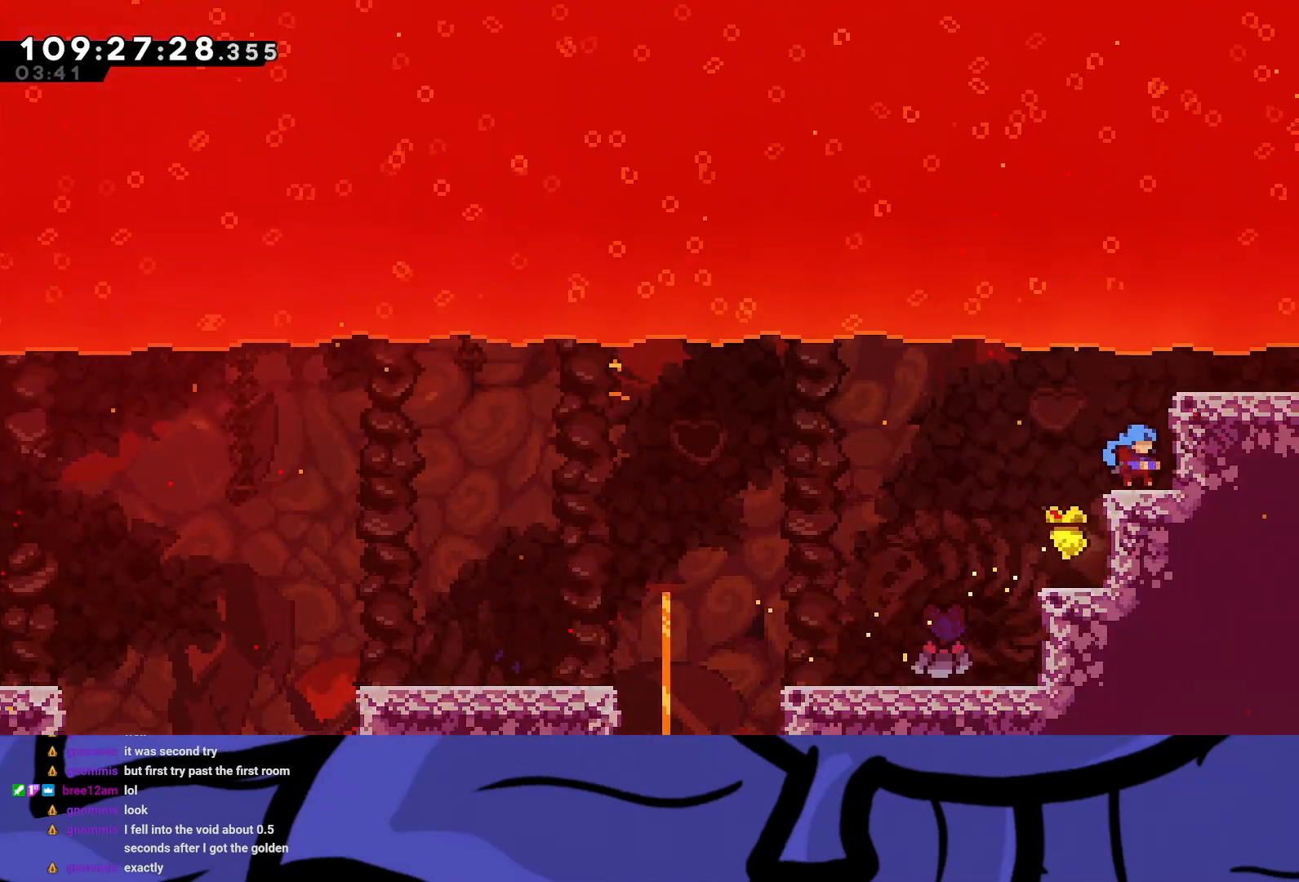
{"buttons": ["A", "R2", "DPAD_RIGHT"], "left_stick": "center", "events": [[400, "A", "down"]]}
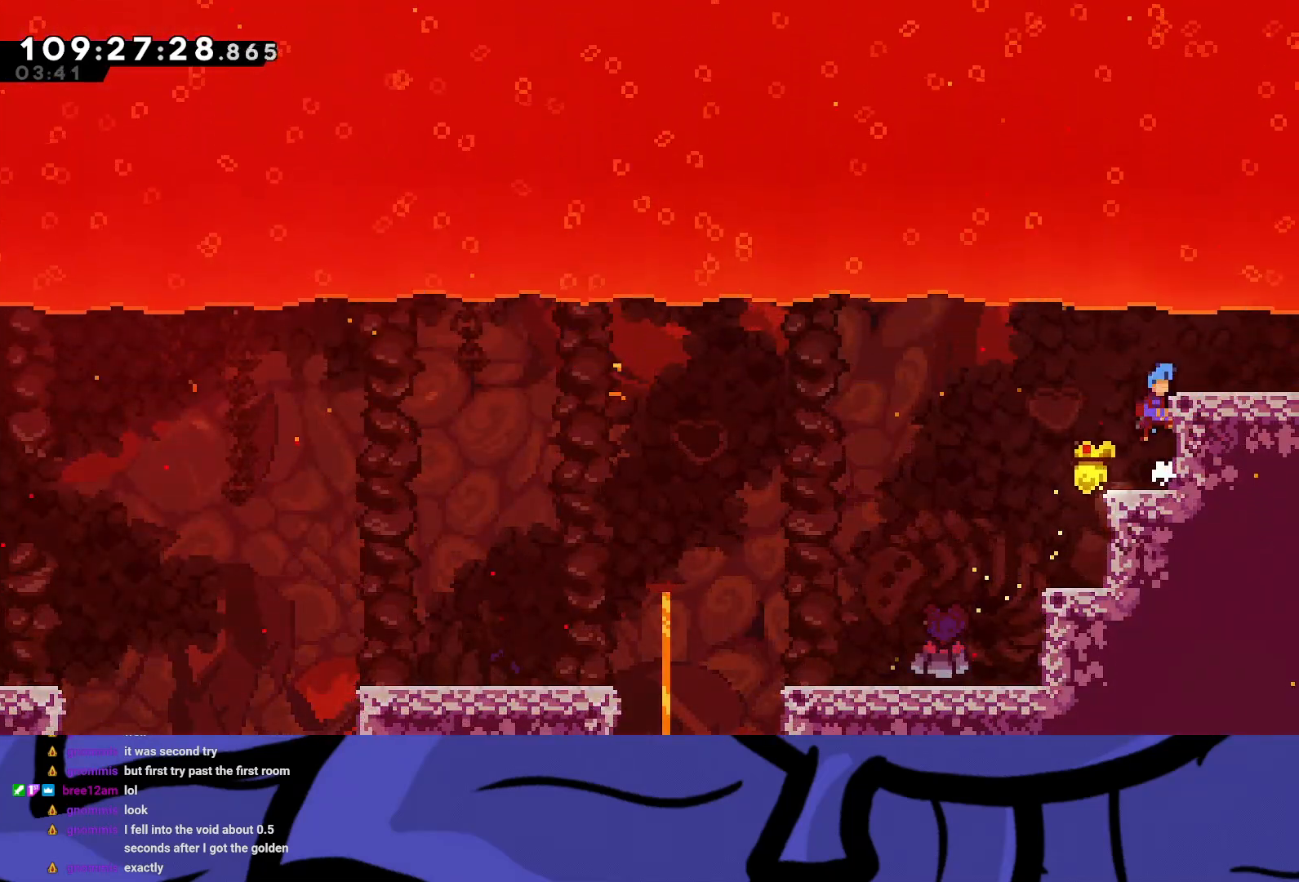
{"buttons": ["DPAD_RIGHT"], "left_stick": "center", "events": [[150, "A", "up"], [250, "R2", "up"]]}
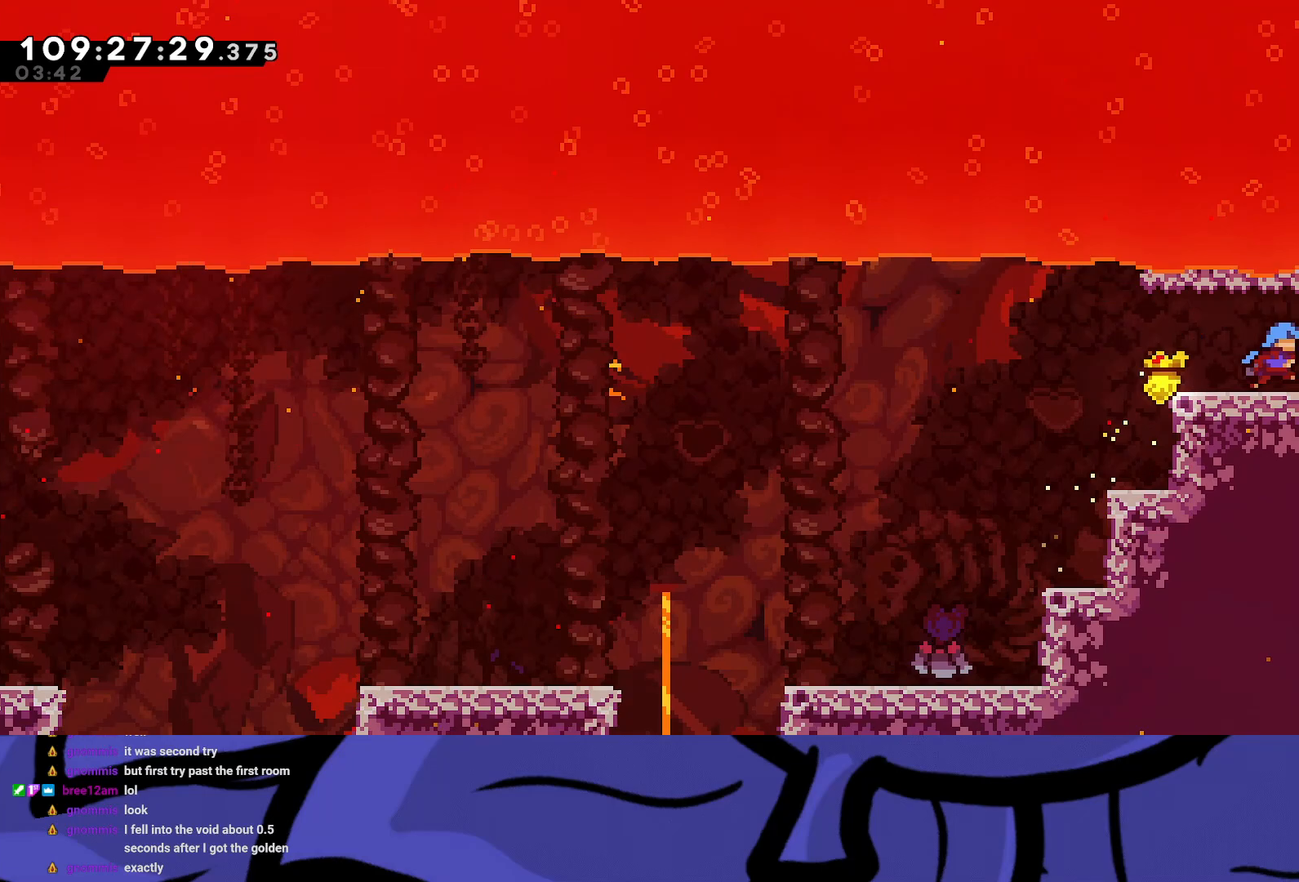
{"buttons": ["DPAD_RIGHT"], "left_stick": "center", "events": []}
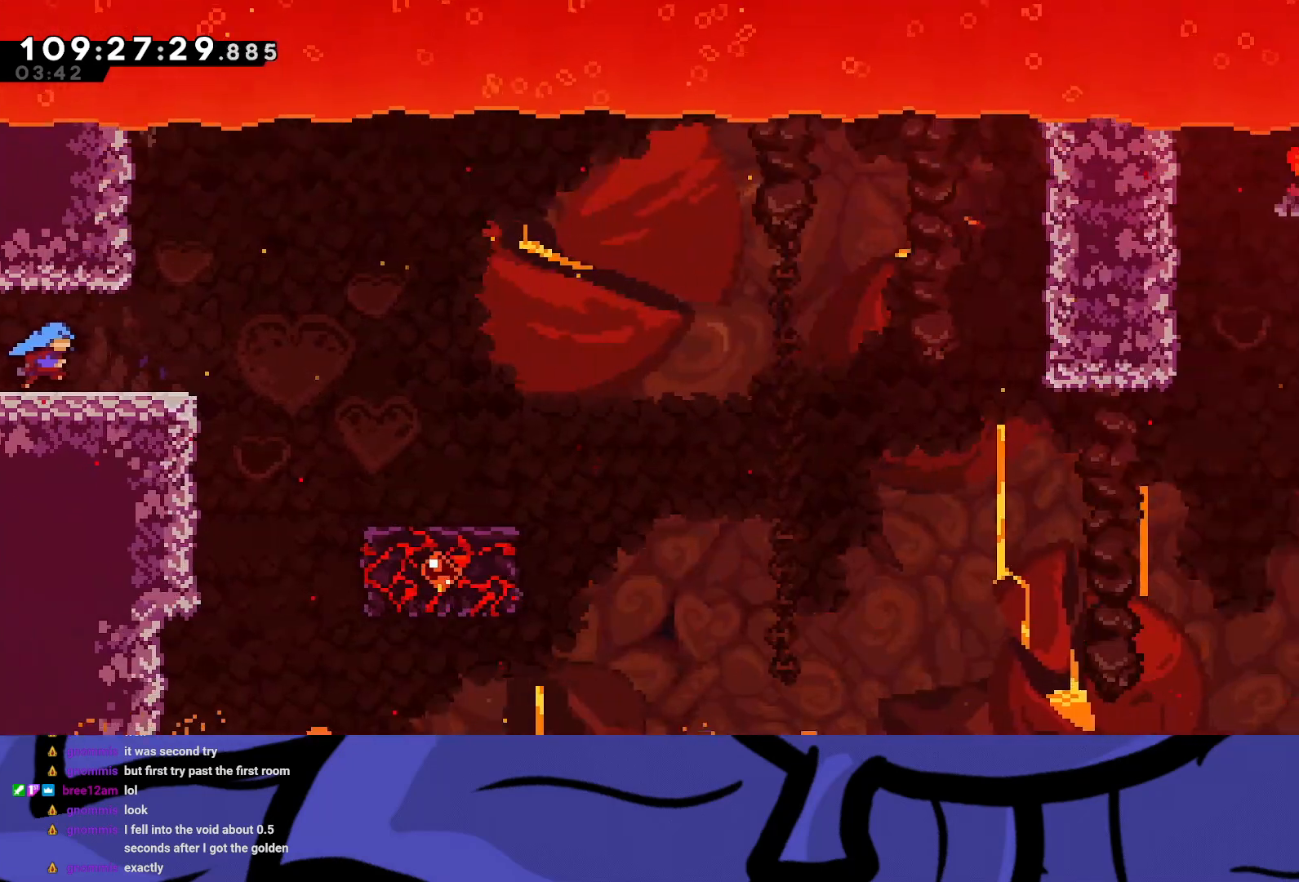
{"buttons": ["A", "R2", "DPAD_RIGHT"], "left_stick": "center", "events": [[500, "A", "down"], [500, "R2", "down"]]}
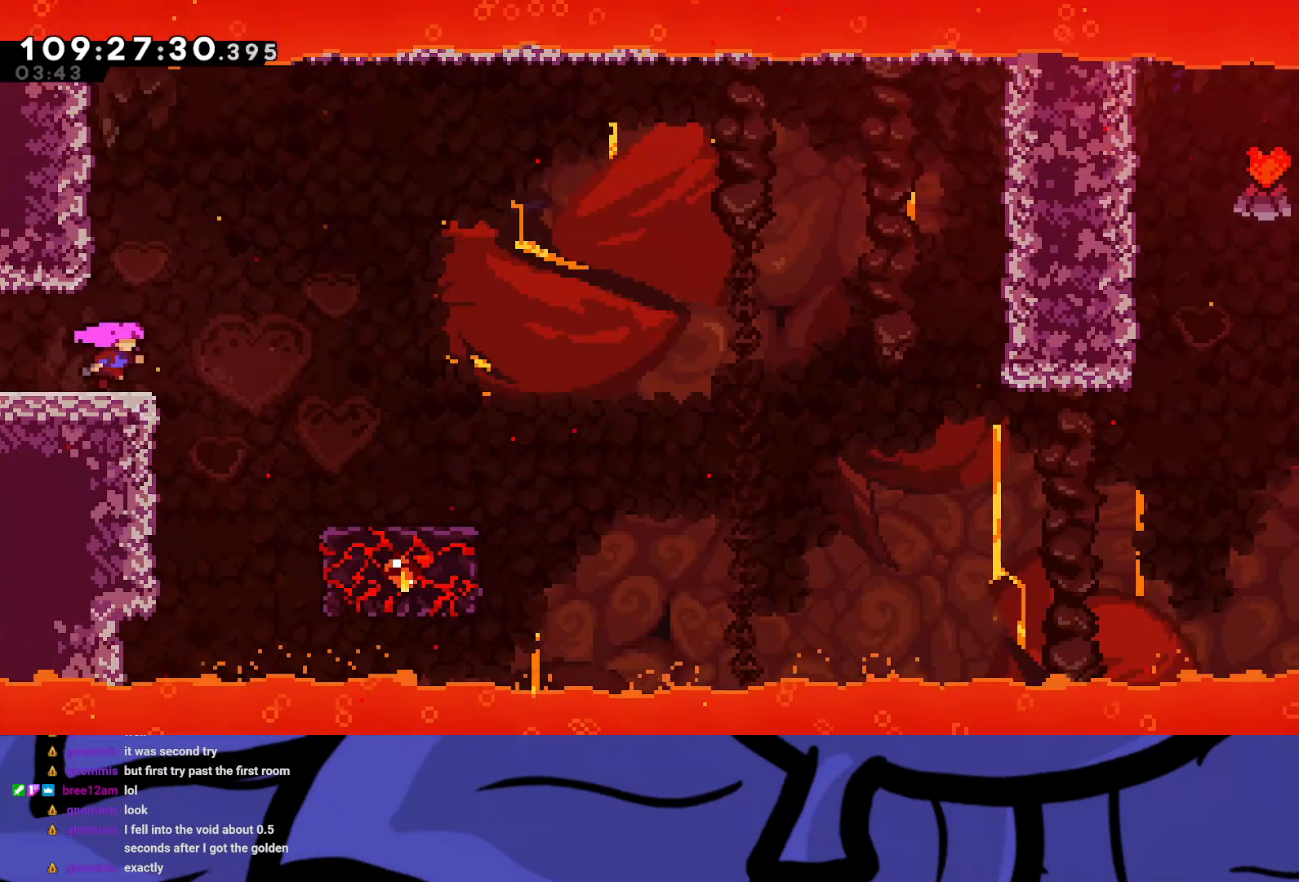
{"buttons": ["R2", "DPAD_RIGHT"], "left_stick": "center", "events": [[333, "A", "up"]]}
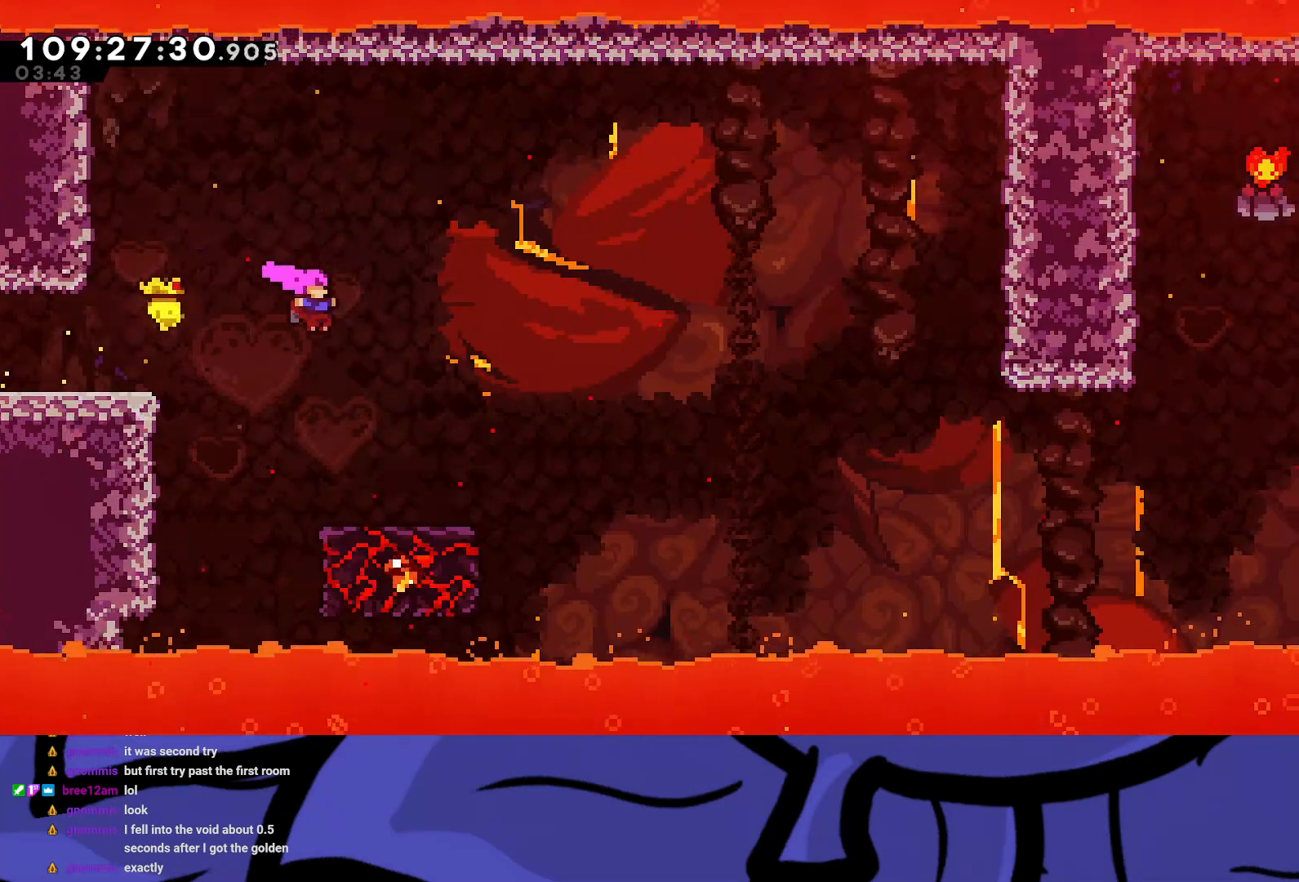
{"buttons": ["R2"], "left_stick": "center", "events": [[333, "DPAD_RIGHT", "up"]]}
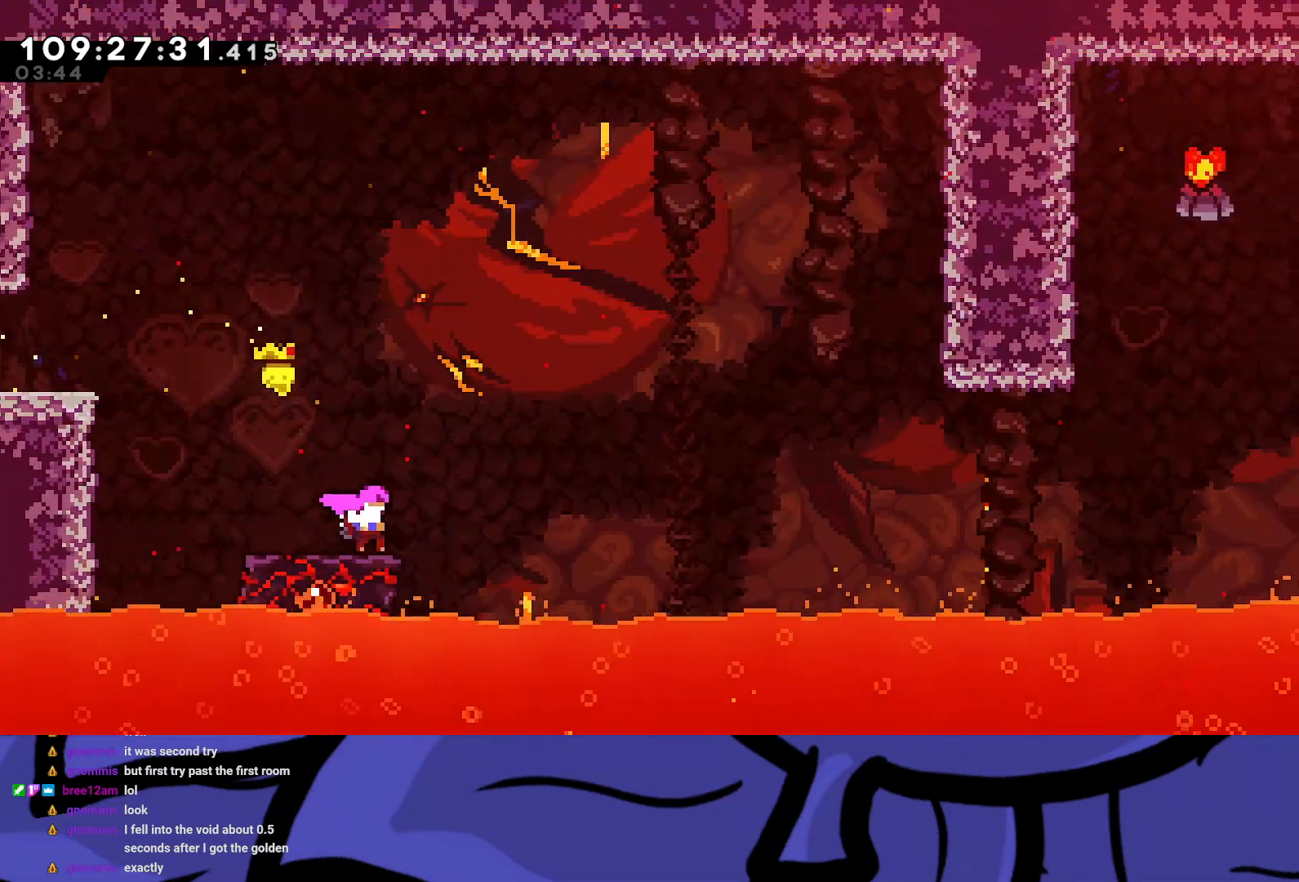
{"buttons": ["A", "R2", "DPAD_RIGHT"], "left_stick": "center", "events": [[150, "DPAD_RIGHT", "down"], [183, "A", "down"]]}
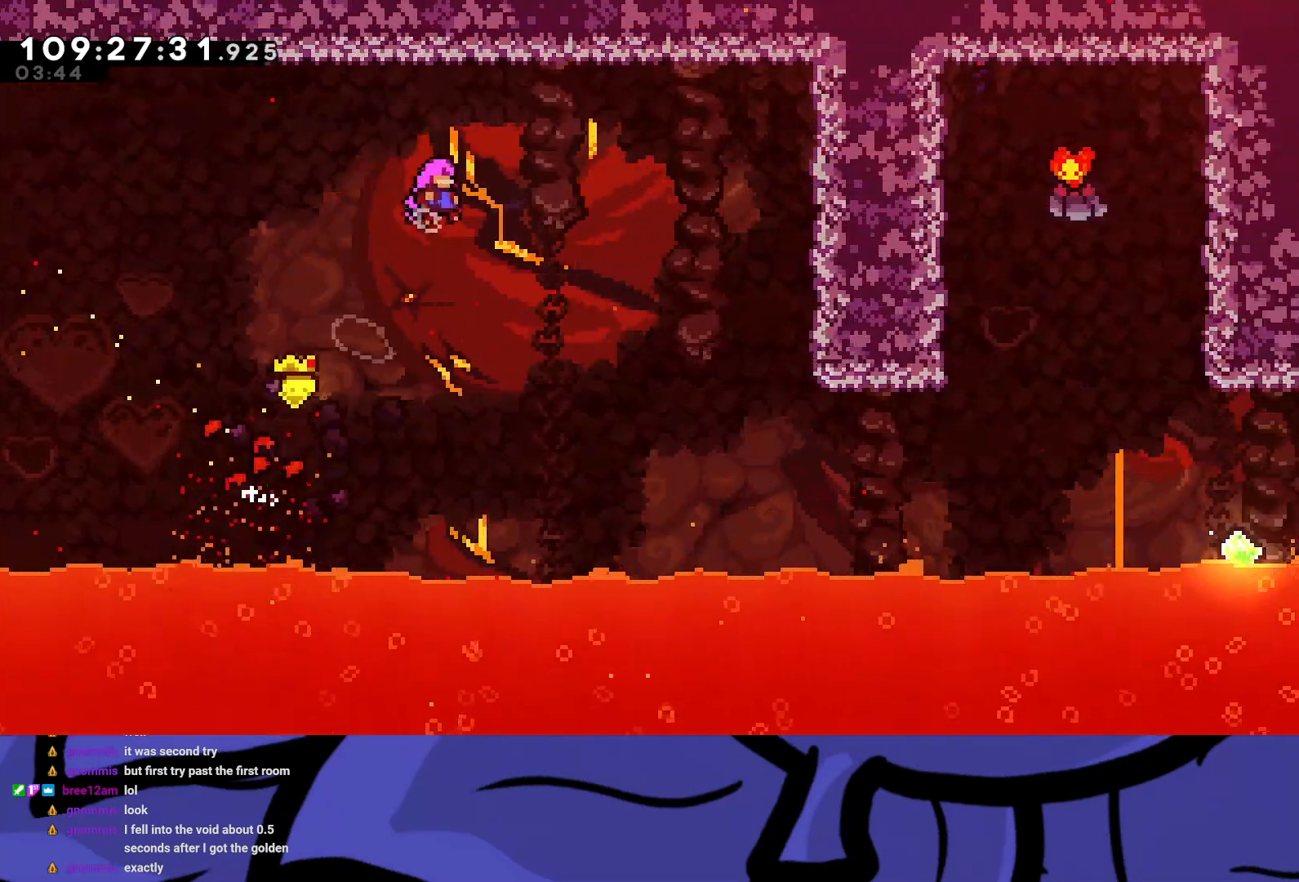
{"buttons": ["DPAD_RIGHT"], "left_stick": "center", "events": [[283, "A", "up"], [350, "R2", "up"]]}
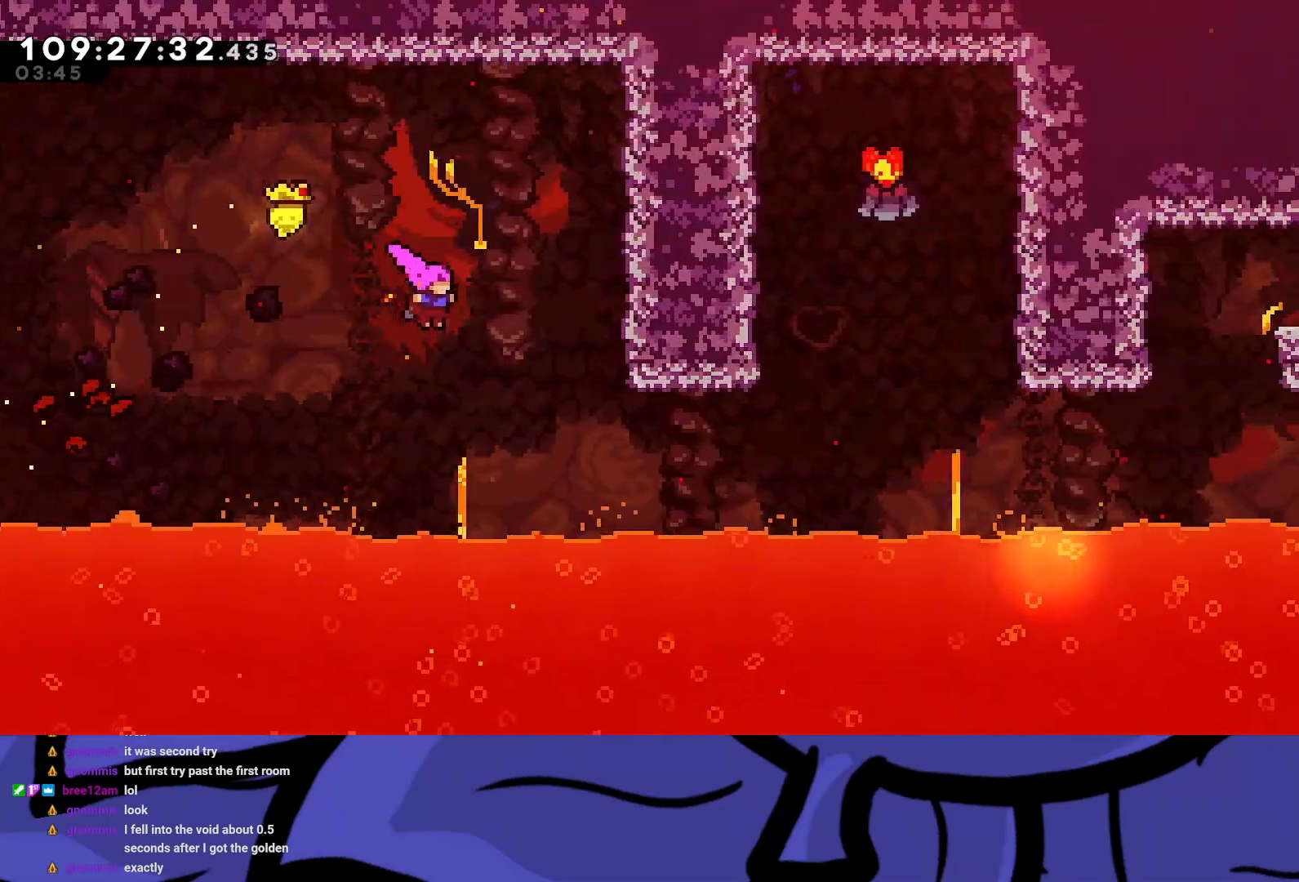
{"buttons": ["DPAD_RIGHT"], "left_stick": "center", "events": [[233, "X", "down"], [417, "X", "up"]]}
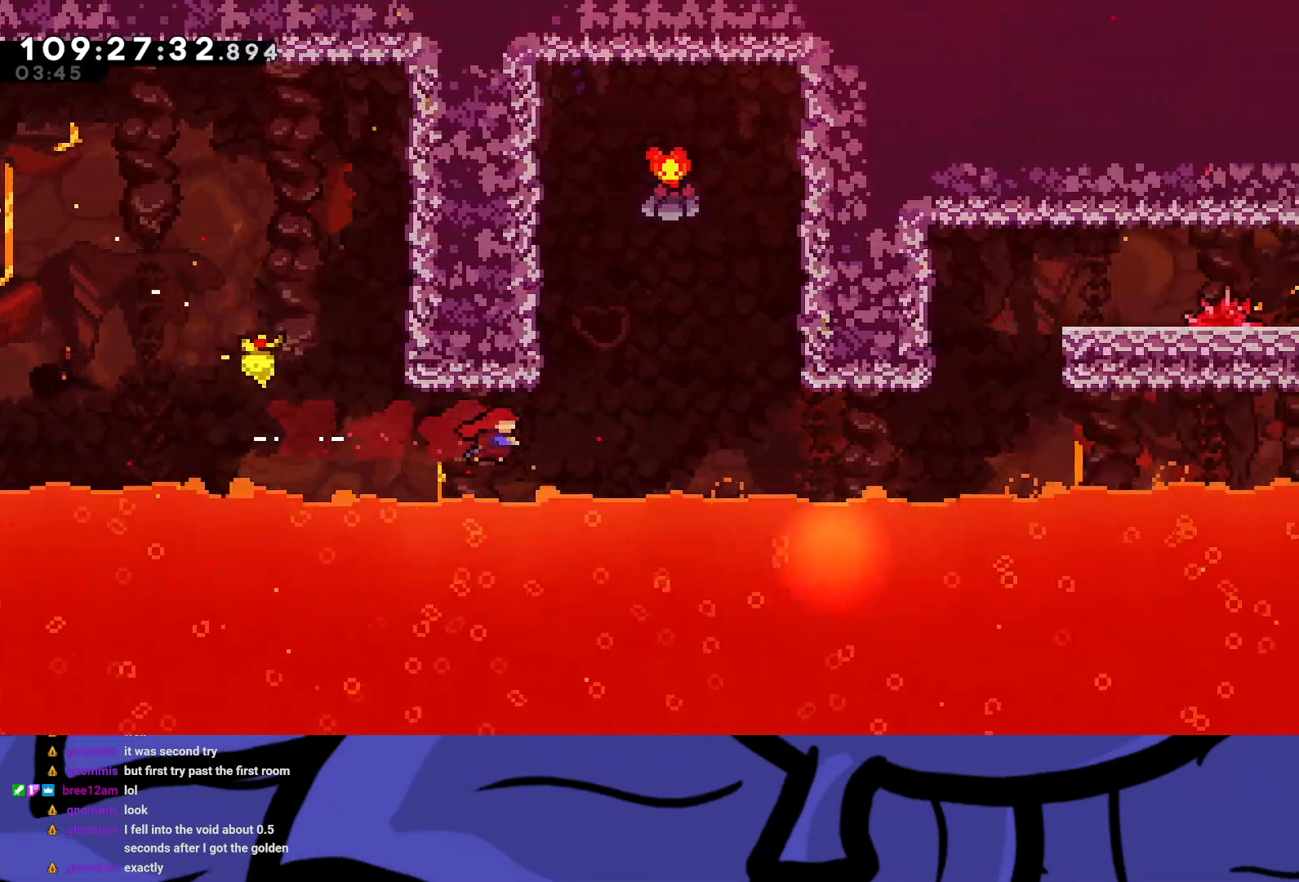
{"buttons": ["R2", "DPAD_UP", "DPAD_RIGHT"], "left_stick": "center", "events": [[67, "DPAD_UP", "down"], [100, "R2", "down"], [117, "X", "down"], [483, "X", "up"]]}
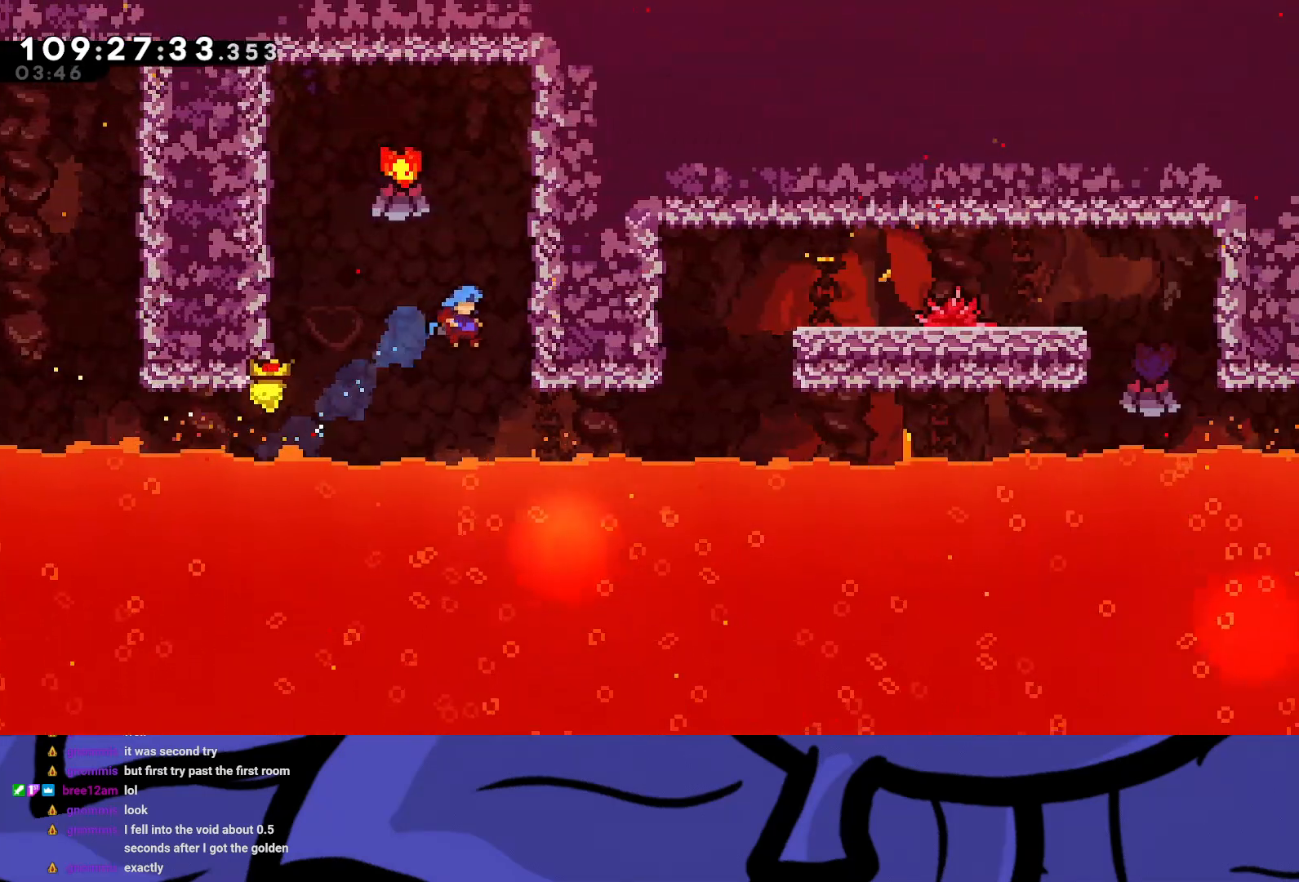
{"buttons": ["A", "R2", "DPAD_LEFT"], "left_stick": "center", "events": [[150, "A", "down"], [333, "A", "up"], [350, "DPAD_UP", "up"], [367, "DPAD_RIGHT", "up"], [417, "DPAD_LEFT", "down"], [450, "A", "down"]]}
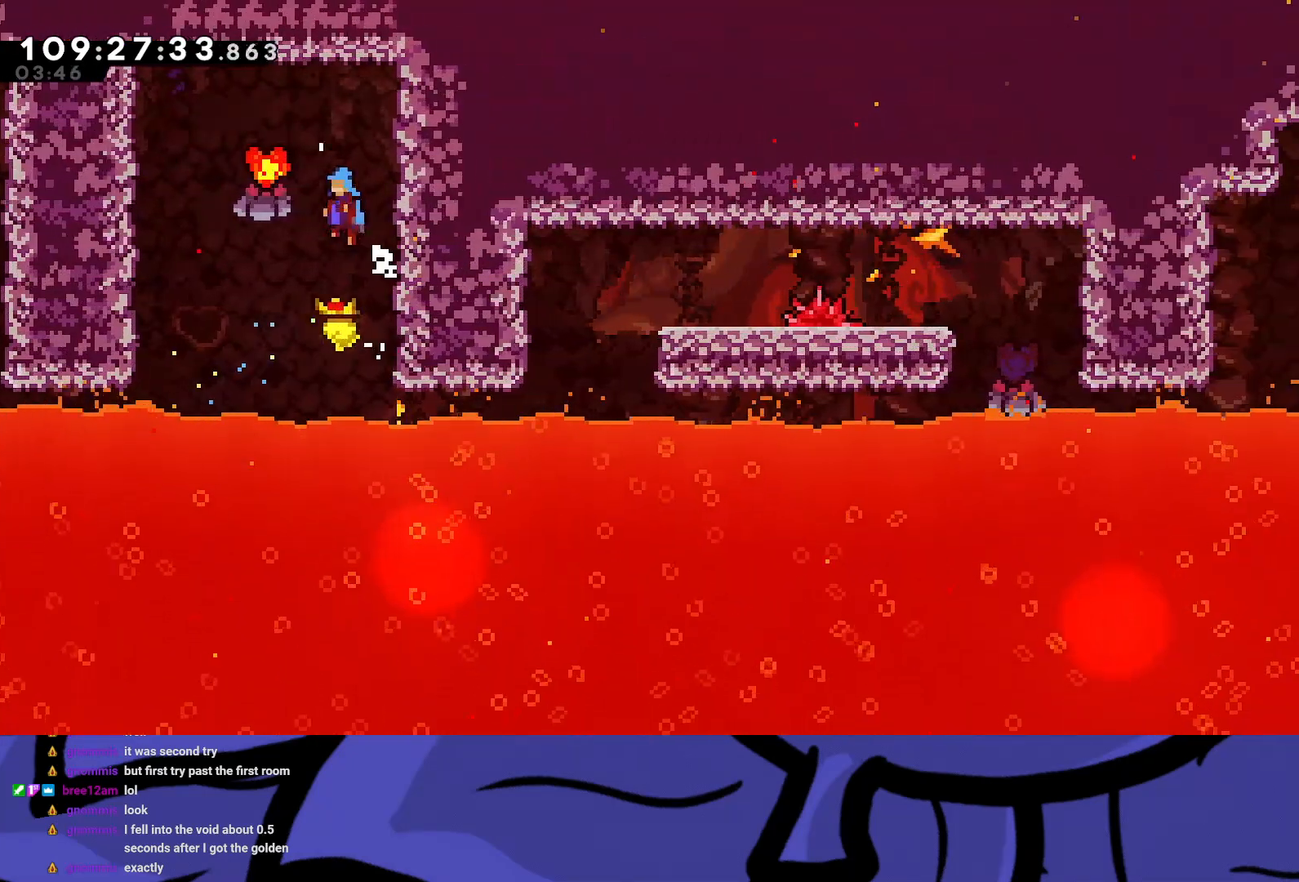
{"buttons": ["R2", "DPAD_RIGHT"], "left_stick": "center", "events": [[83, "A", "up"], [117, "DPAD_LEFT", "up"], [167, "DPAD_RIGHT", "down"]]}
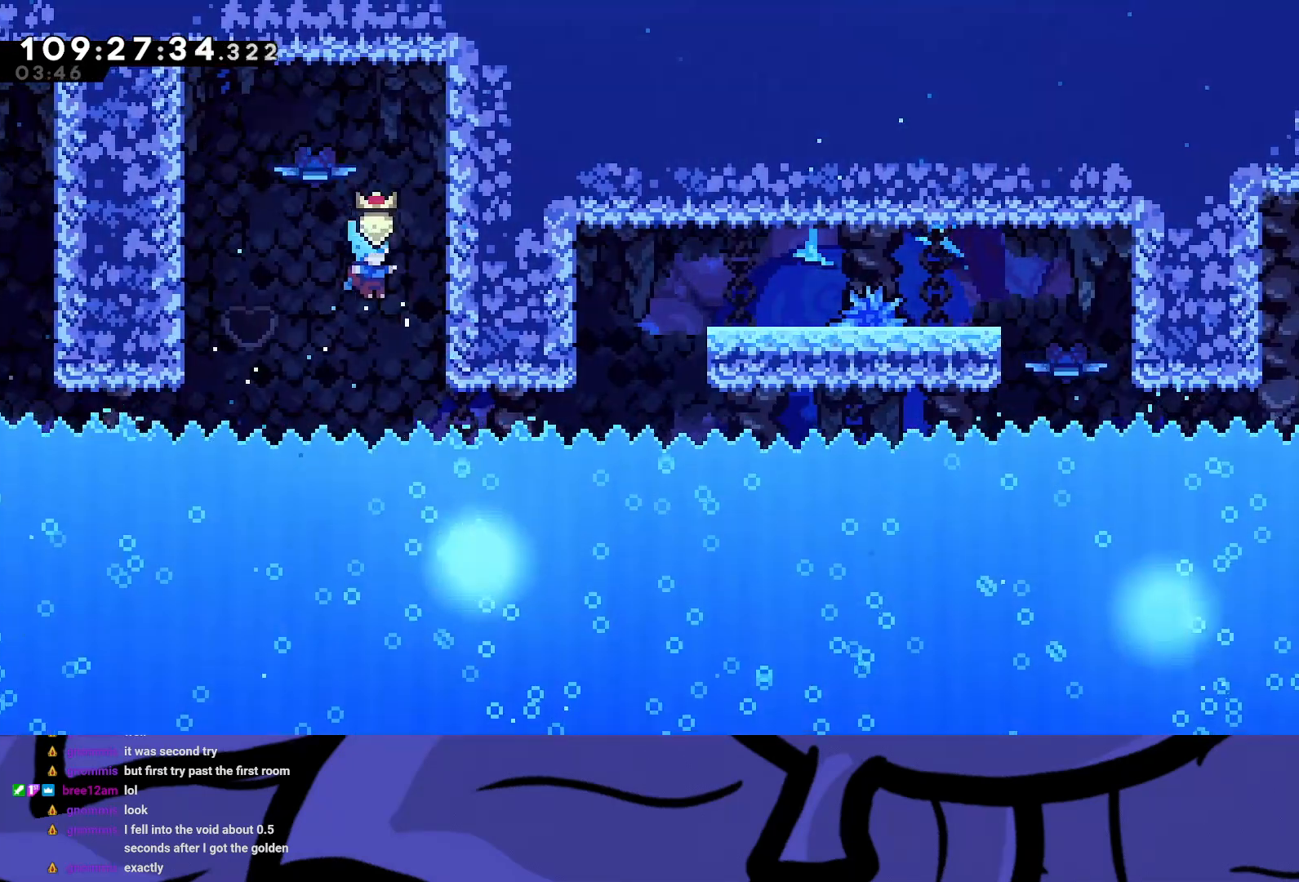
{"buttons": ["R2"], "left_stick": "center", "events": [[367, "DPAD_RIGHT", "up"]]}
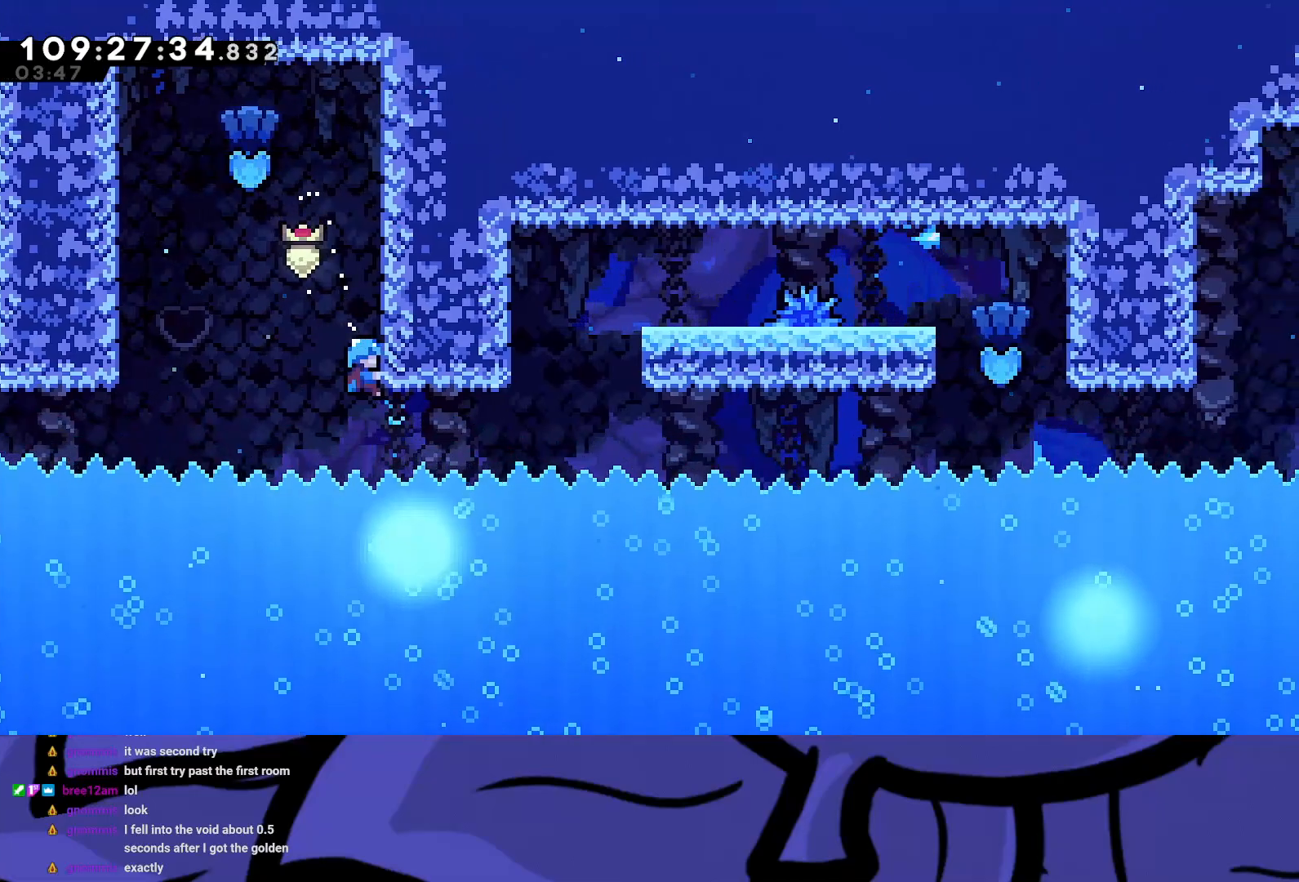
{"buttons": ["R2"], "left_stick": "center", "events": []}
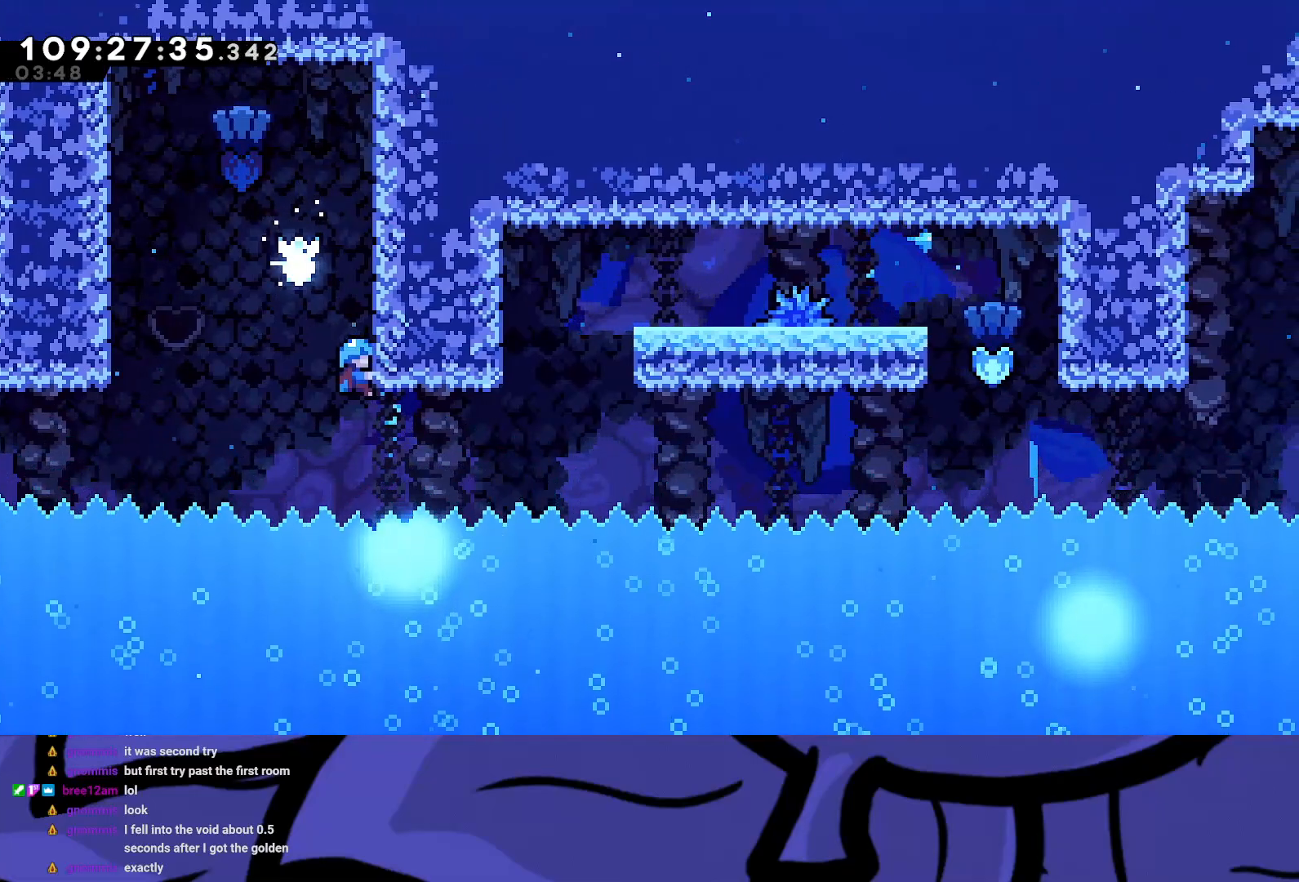
{"buttons": ["DPAD_RIGHT"], "left_stick": "center", "events": [[483, "R2", "up"], [500, "DPAD_RIGHT", "down"]]}
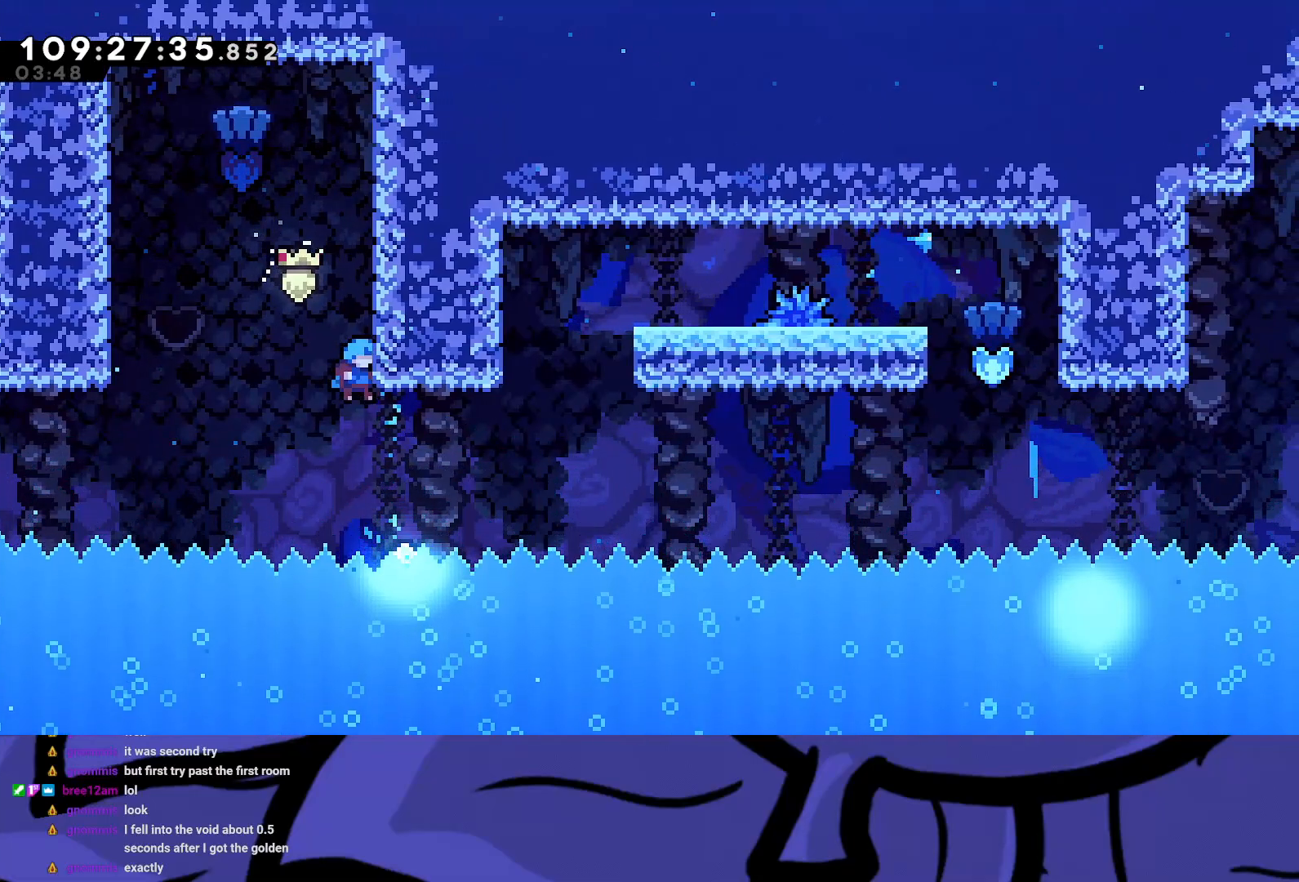
{"buttons": ["DPAD_UP", "DPAD_RIGHT"], "left_stick": "center", "events": [[467, "DPAD_UP", "down"]]}
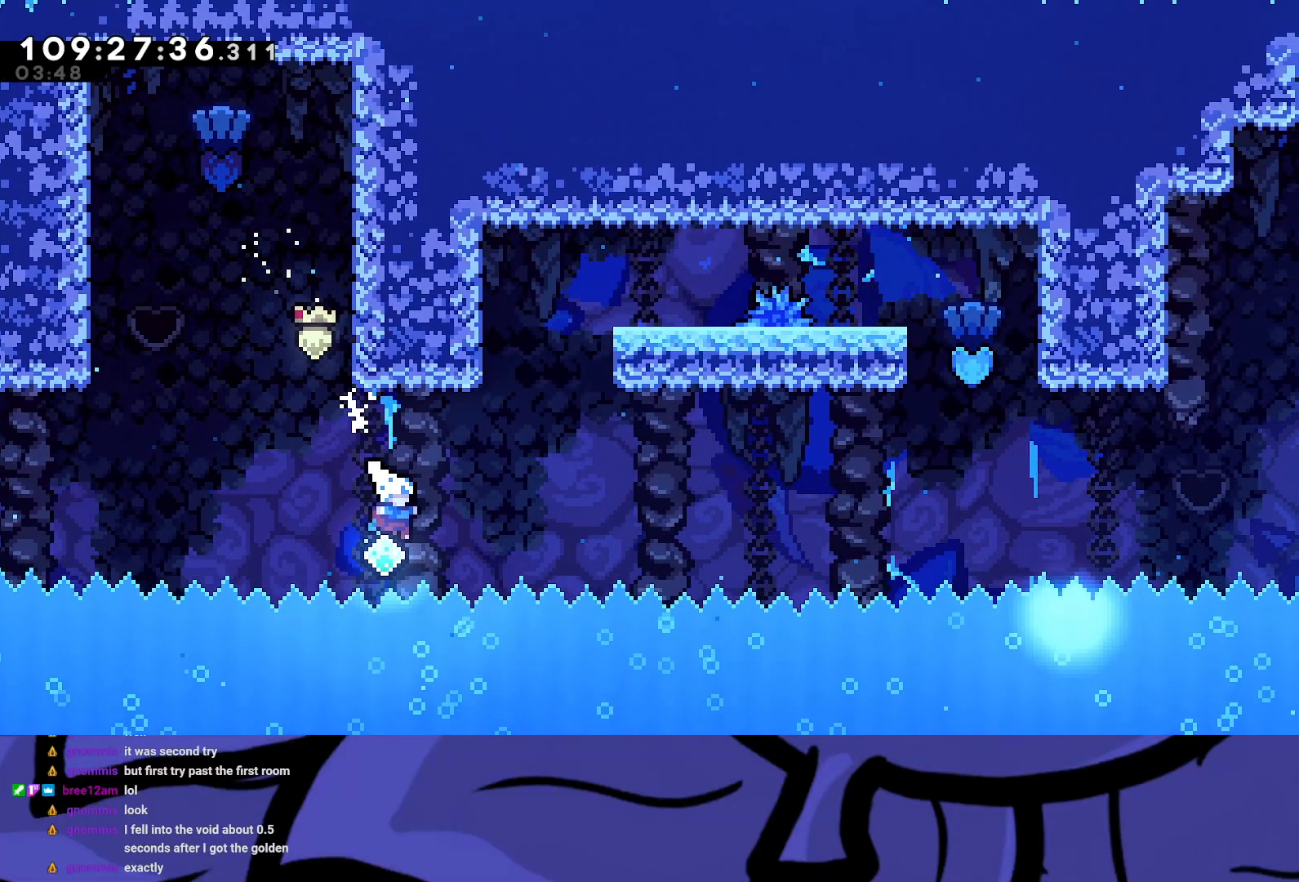
{"buttons": ["X", "R2", "DPAD_RIGHT"], "left_stick": "center", "events": [[17, "R2", "down"], [50, "X", "down"], [267, "X", "up"], [300, "DPAD_RIGHT", "up"], [383, "X", "down"], [500, "DPAD_RIGHT", "down"], [500, "DPAD_UP", "up"]]}
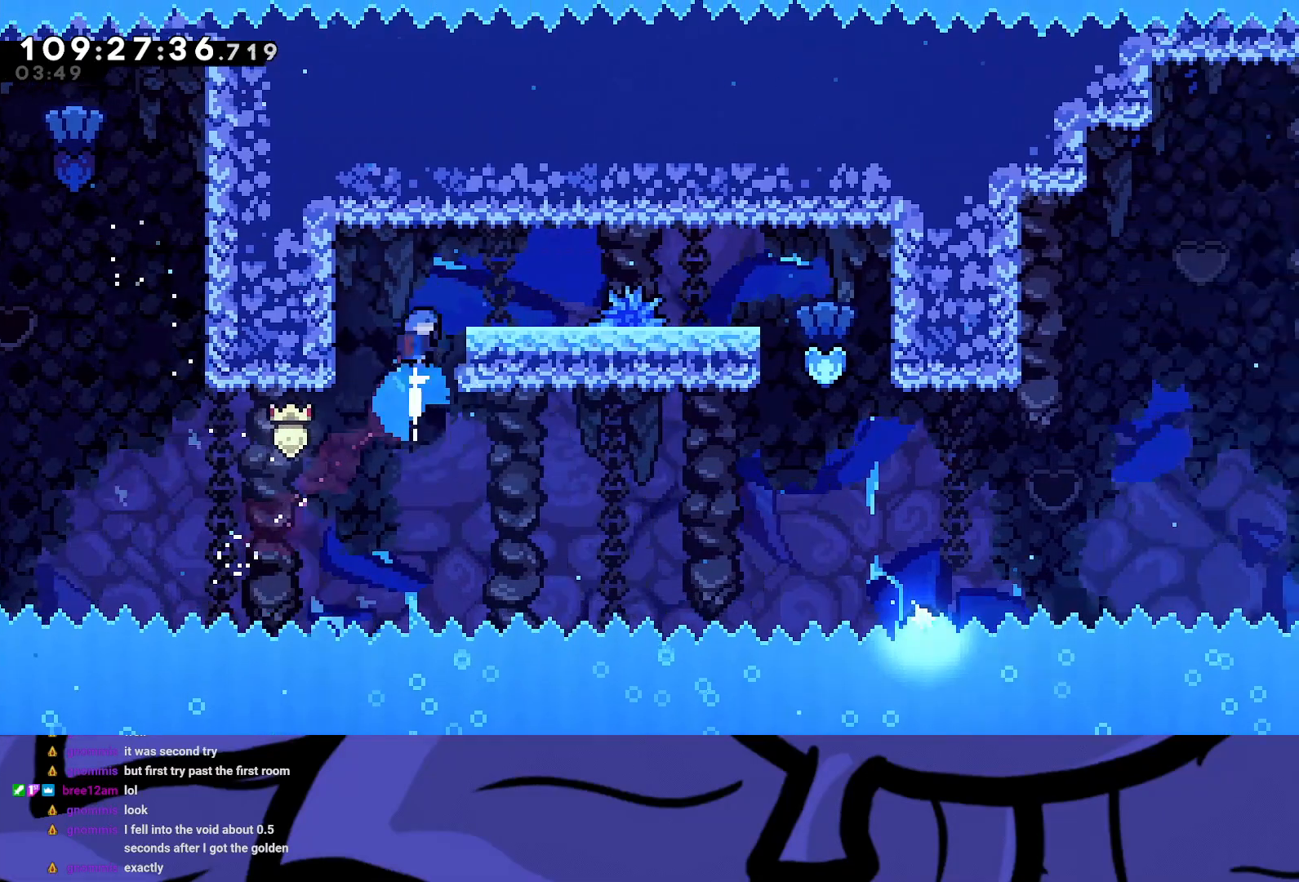
{"buttons": ["R2"], "left_stick": "center", "events": [[83, "X", "up"], [317, "DPAD_RIGHT", "up"]]}
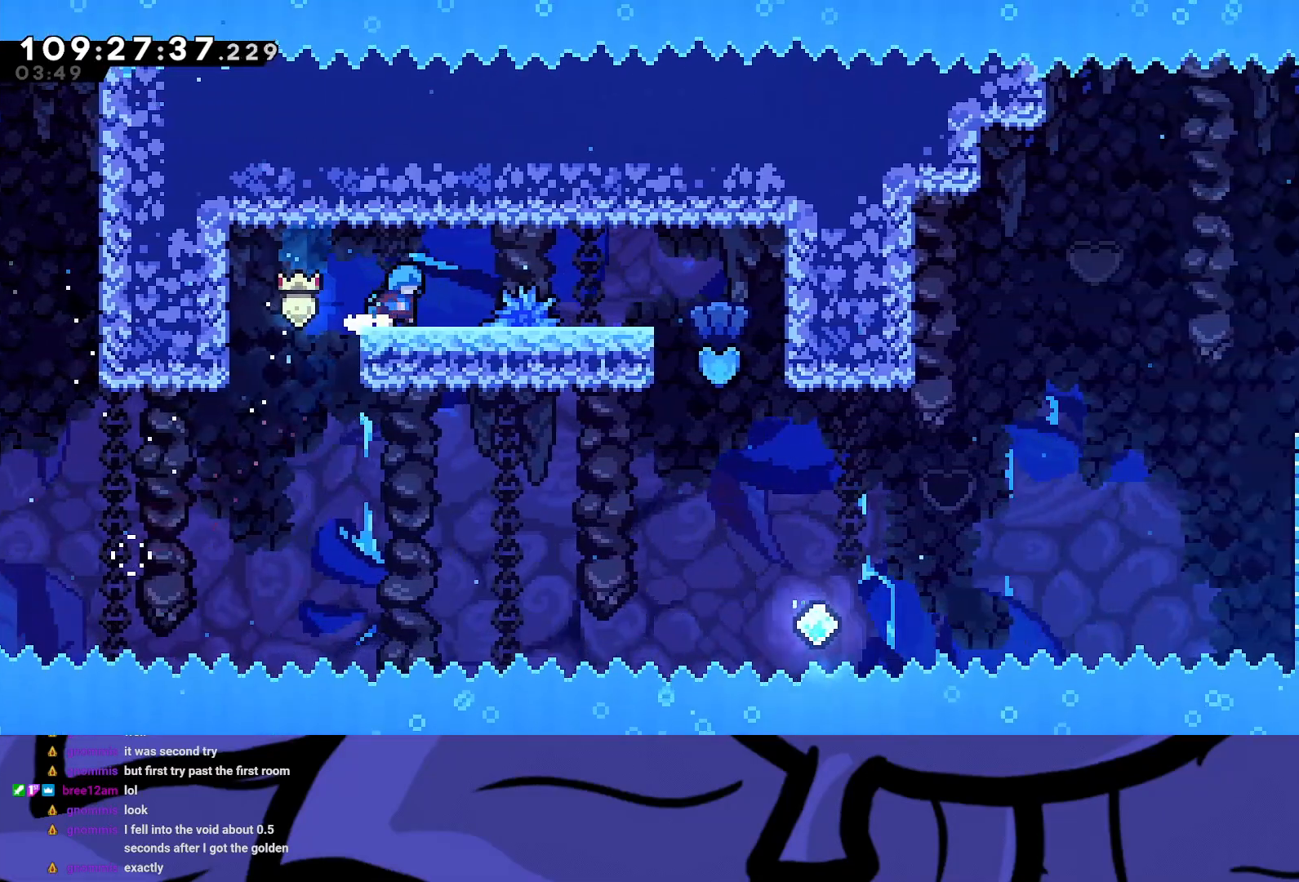
{"buttons": ["A", "R2", "DPAD_RIGHT"], "left_stick": "center", "events": [[100, "DPAD_RIGHT", "down"], [400, "A", "down"]]}
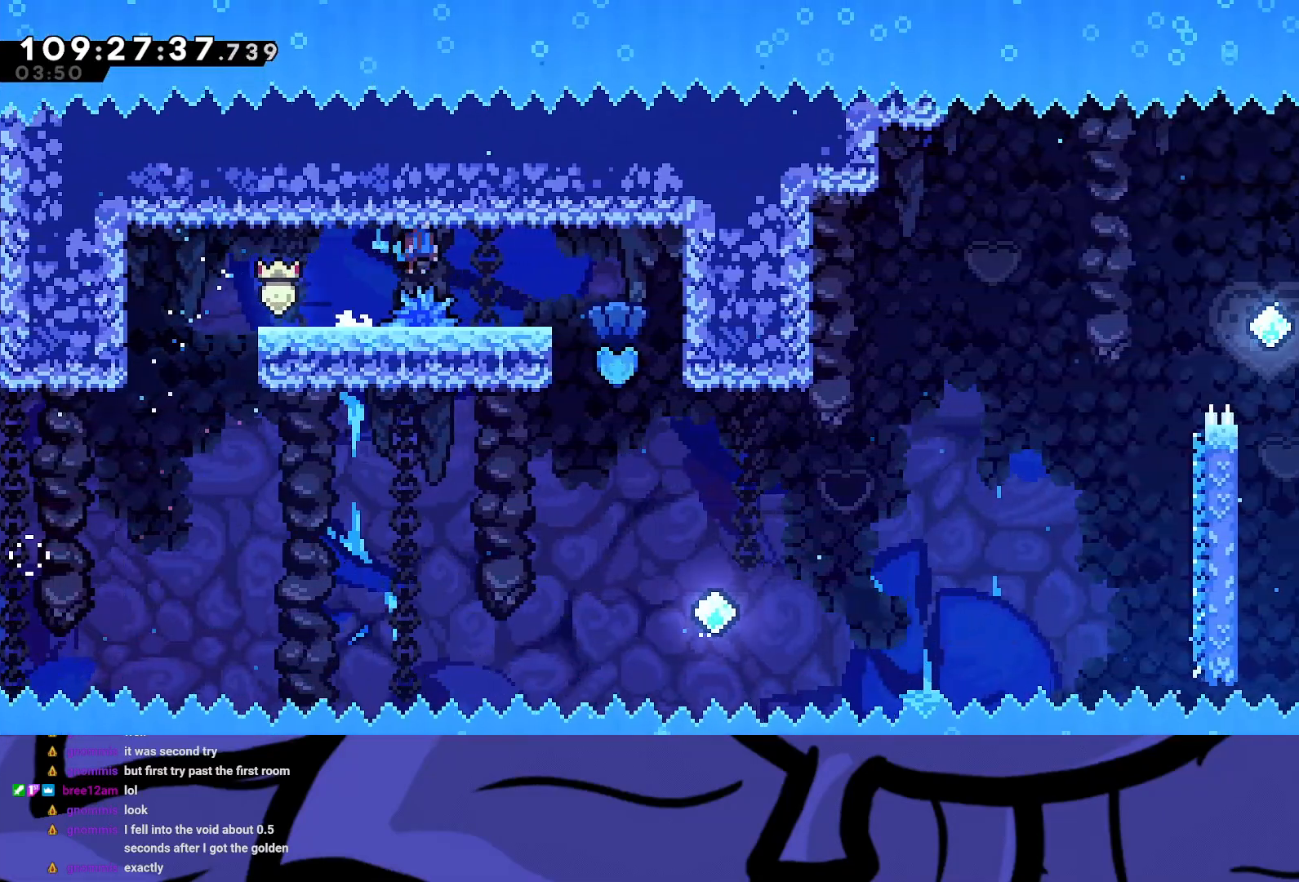
{"buttons": ["R2", "DPAD_RIGHT"], "left_stick": "center", "events": [[167, "A", "up"]]}
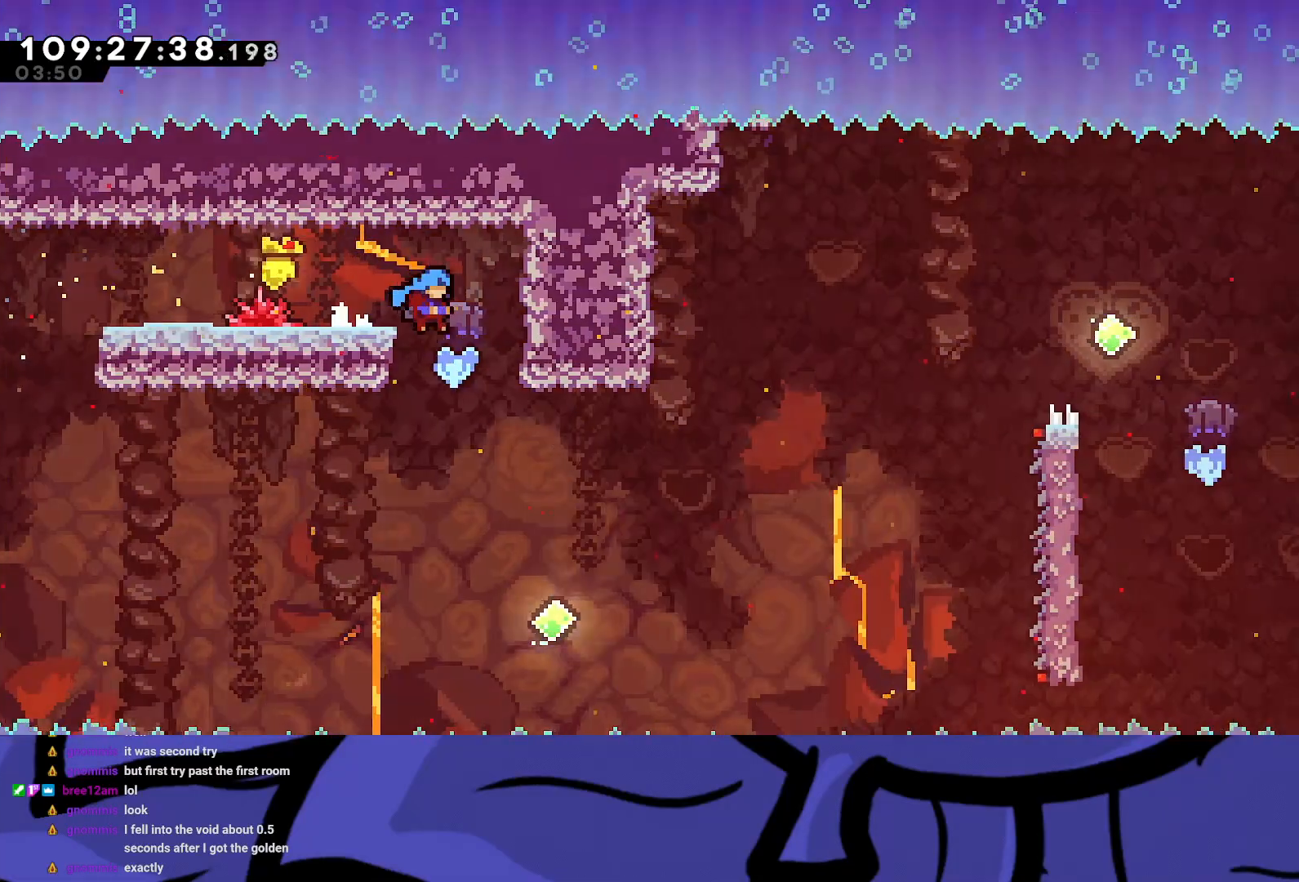
{"buttons": ["DPAD_UP", "DPAD_RIGHT"], "left_stick": "center", "events": [[117, "DPAD_RIGHT", "up"], [133, "R2", "up"], [233, "DPAD_RIGHT", "down"], [500, "DPAD_UP", "down"]]}
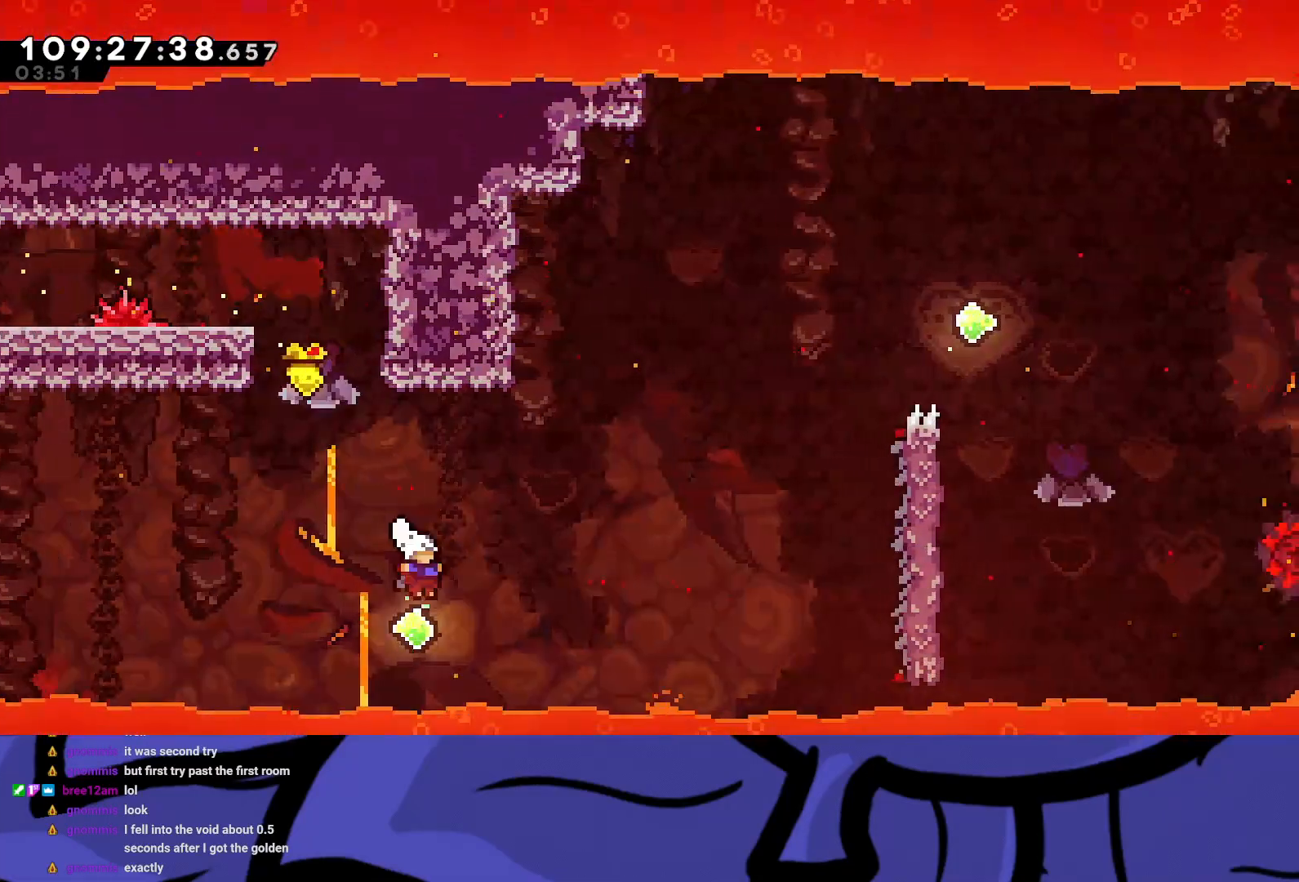
{"buttons": ["DPAD_RIGHT"], "left_stick": "center", "events": [[50, "X", "down"], [150, "X", "up"], [200, "DPAD_UP", "up"]]}
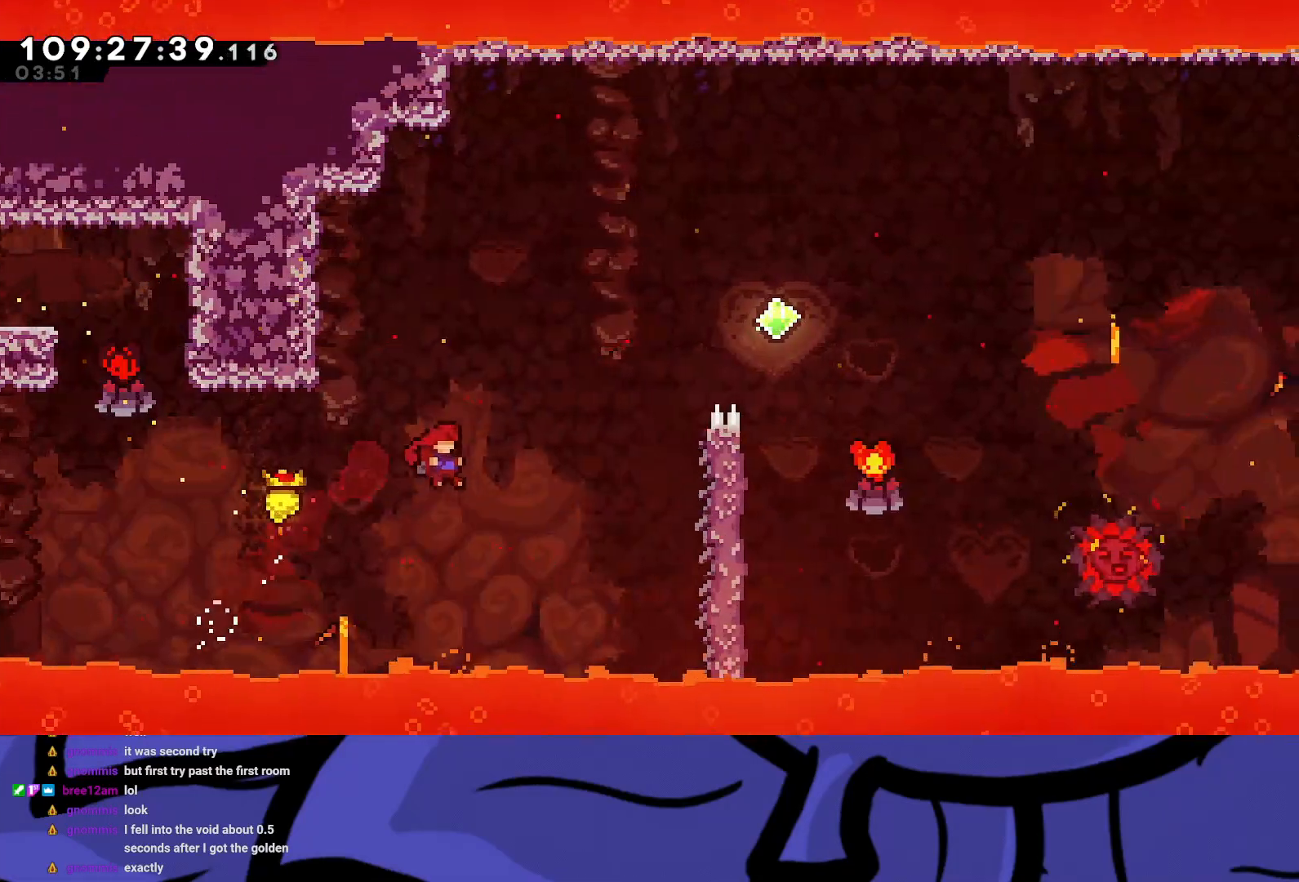
{"buttons": ["R2", "DPAD_RIGHT"], "left_stick": "center", "events": [[100, "R2", "down"], [133, "X", "down"], [283, "X", "up"]]}
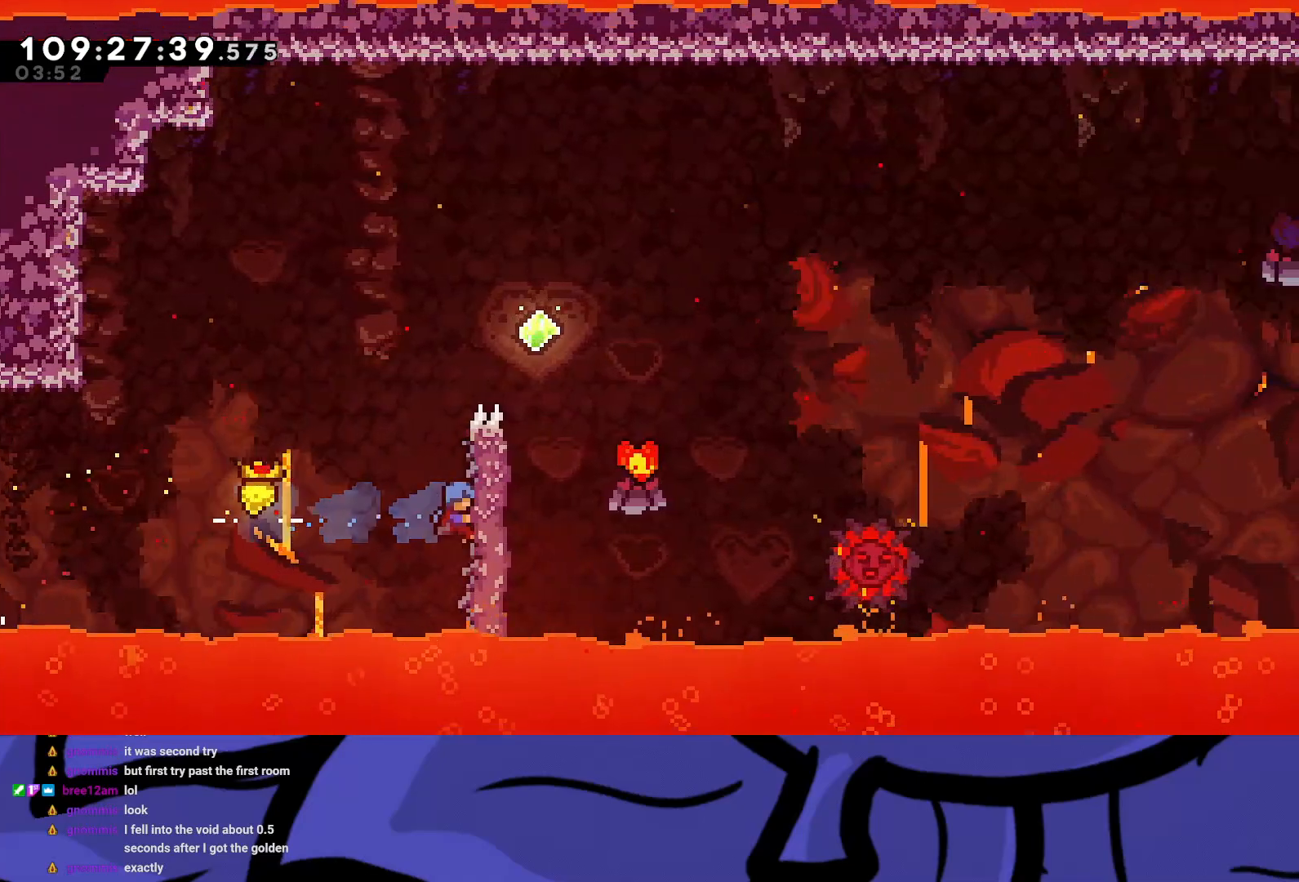
{"buttons": ["A", "R2", "DPAD_RIGHT"], "left_stick": "center", "events": [[317, "A", "down"]]}
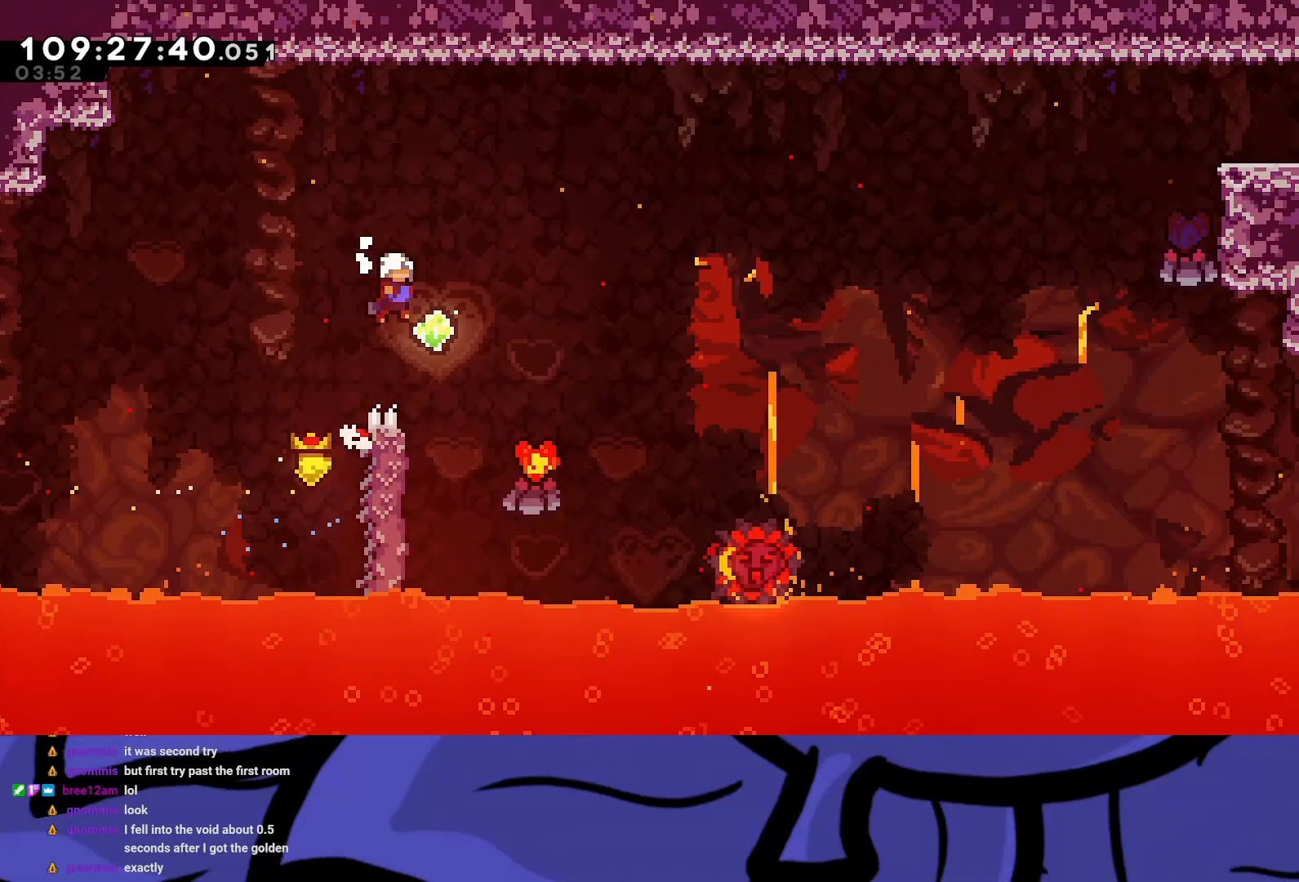
{"buttons": ["R2", "DPAD_LEFT"], "left_stick": "center", "events": [[50, "A", "up"], [250, "DPAD_RIGHT", "up"], [483, "DPAD_LEFT", "down"]]}